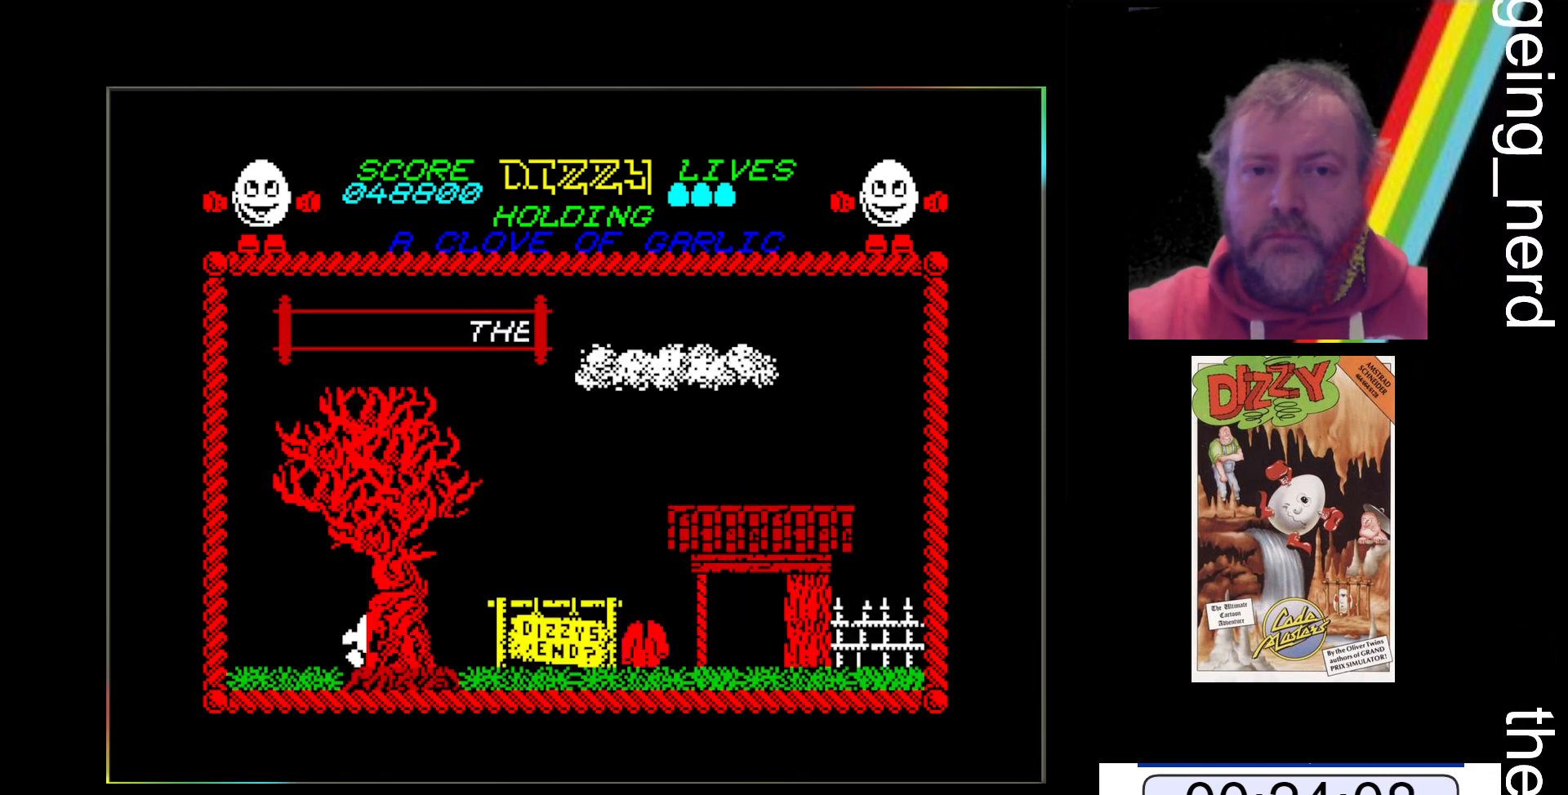
Gameplay with keyboard; each line is a JSON object with the keys held at the frame after it. "events" lists presses ("down") and releases ("up") of "return", "space", "x" and "z" between this image and that frame as [ms after this image, input, new state], when the widget could be followed in between. No other keys are recorded. Mouse input is not recorded.
{"keys": ["x"], "events": []}
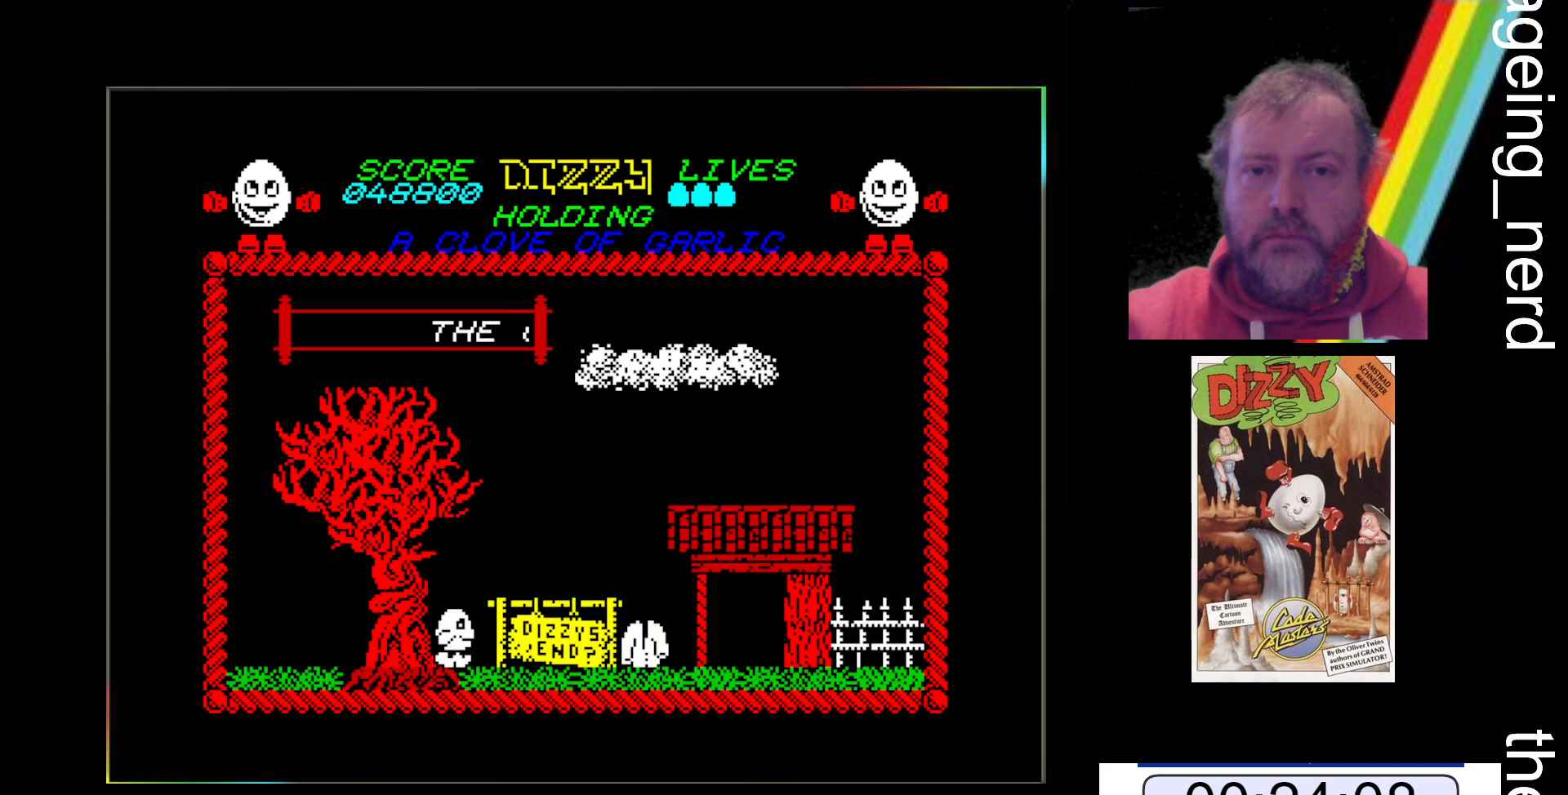
{"keys": ["x"], "events": []}
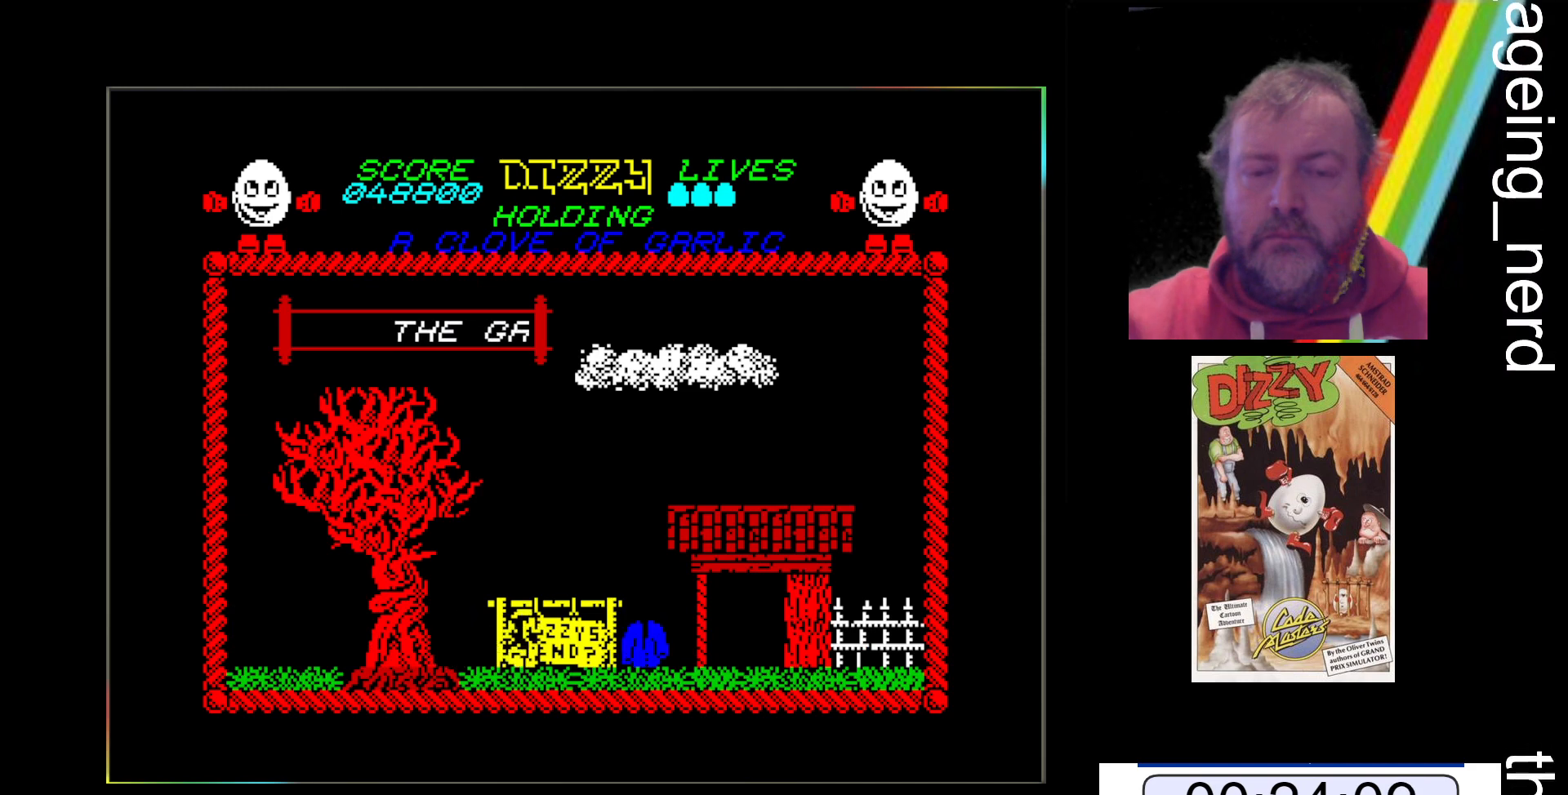
{"keys": ["x"], "events": []}
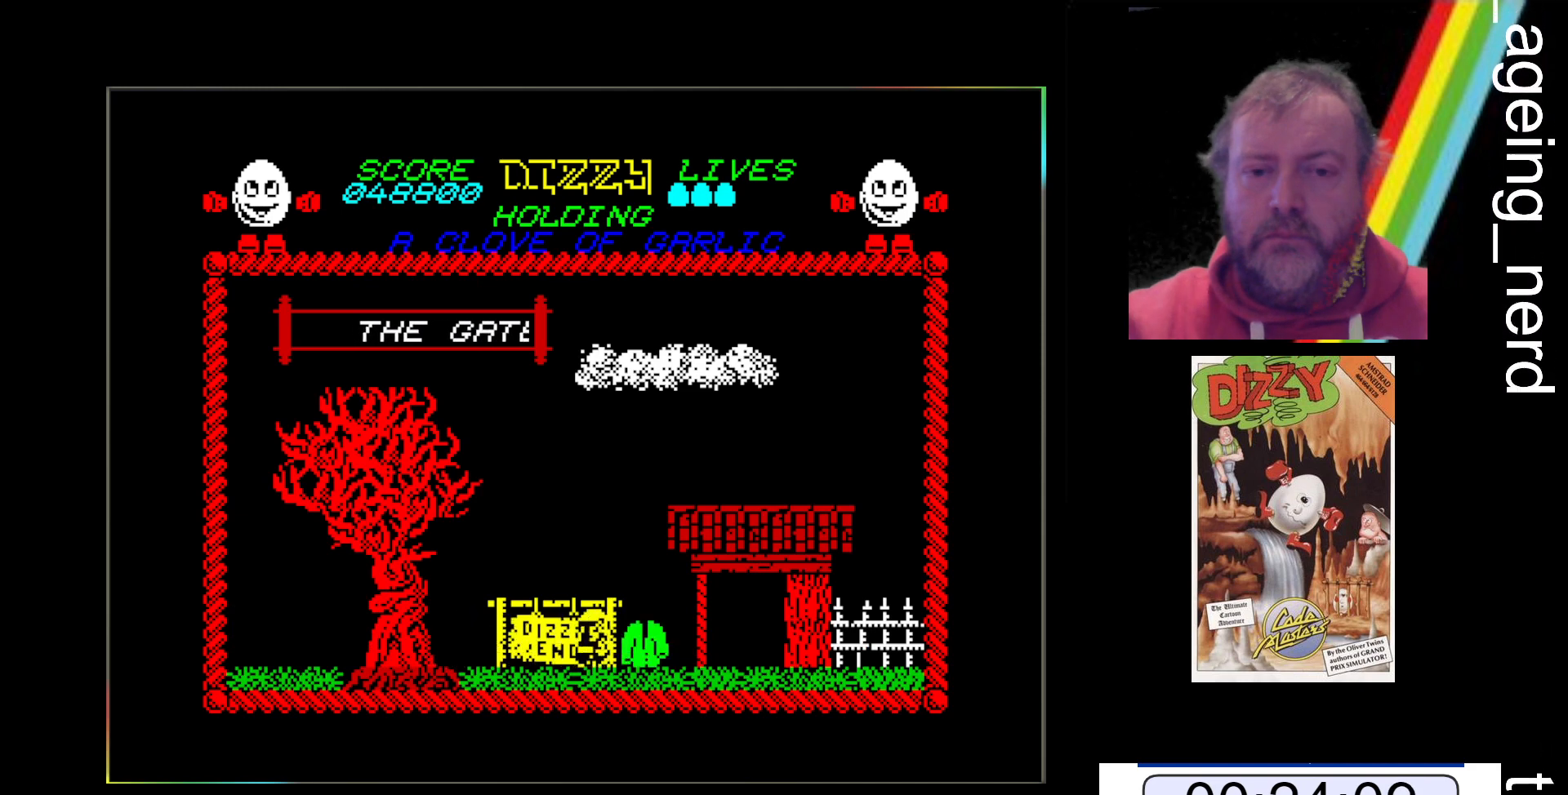
{"keys": ["x"], "events": []}
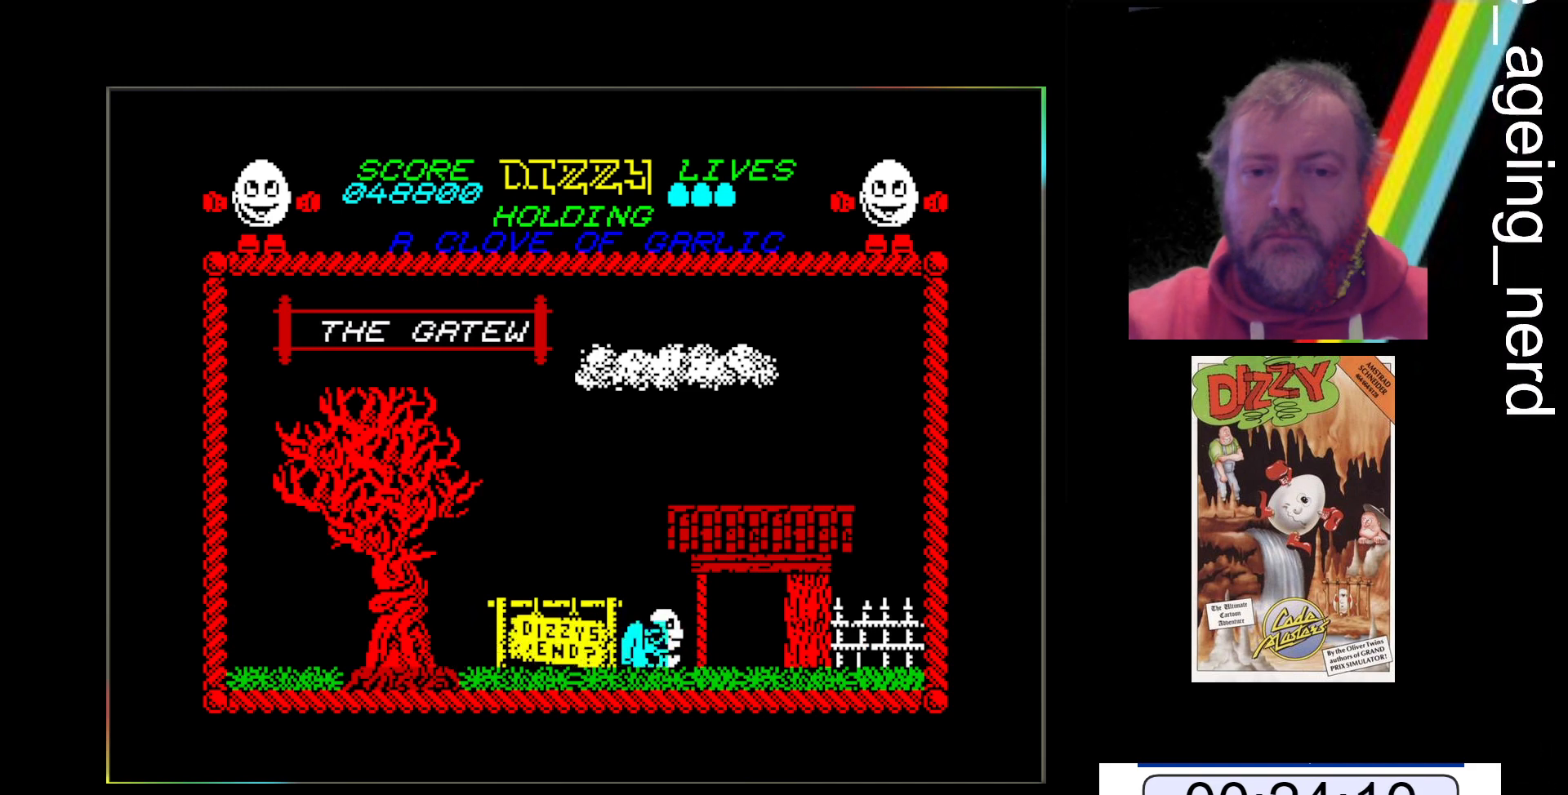
{"keys": ["x"], "events": []}
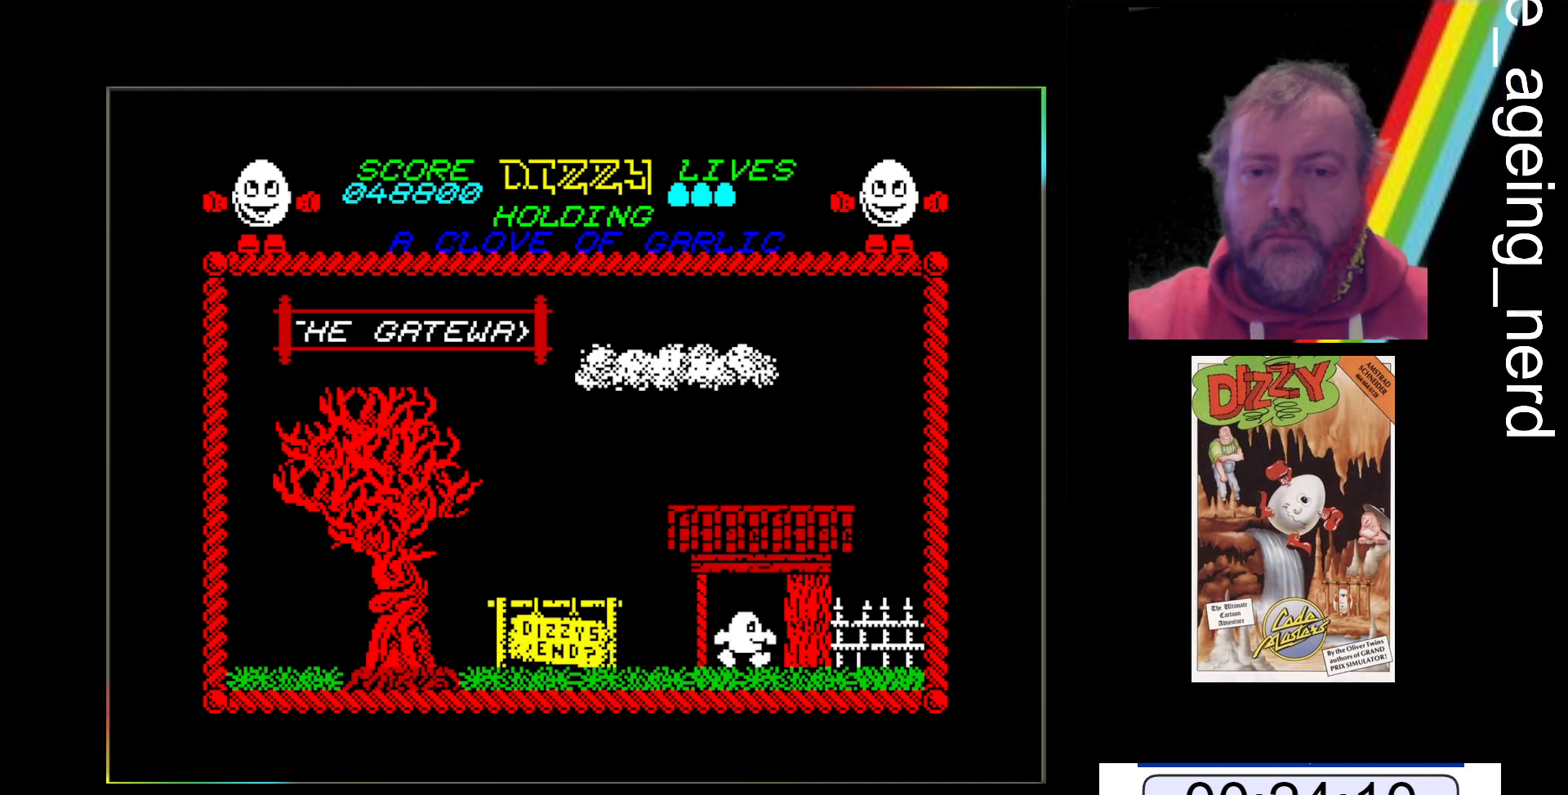
{"keys": ["x"], "events": []}
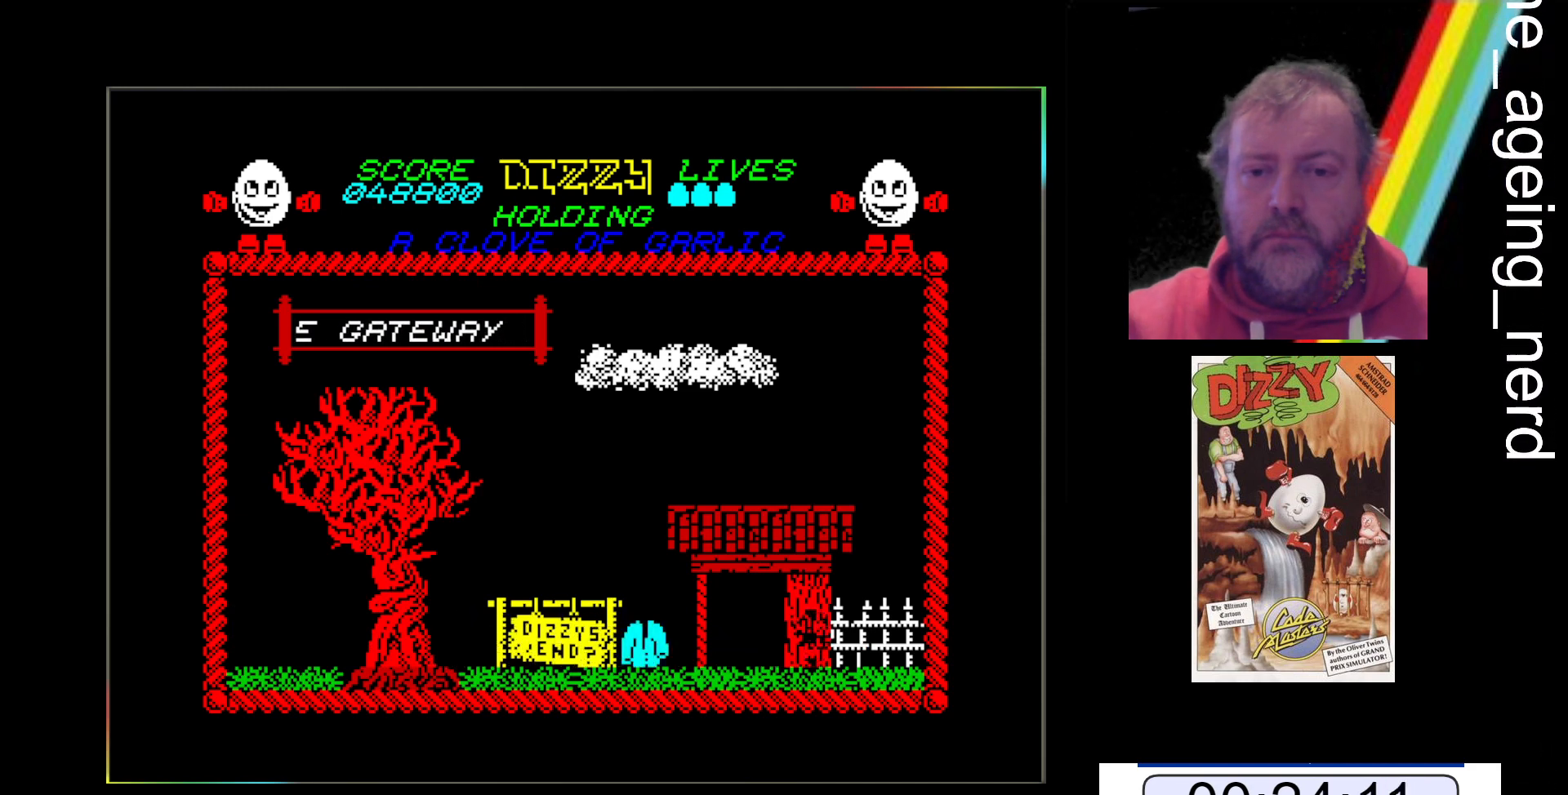
{"keys": ["x"], "events": []}
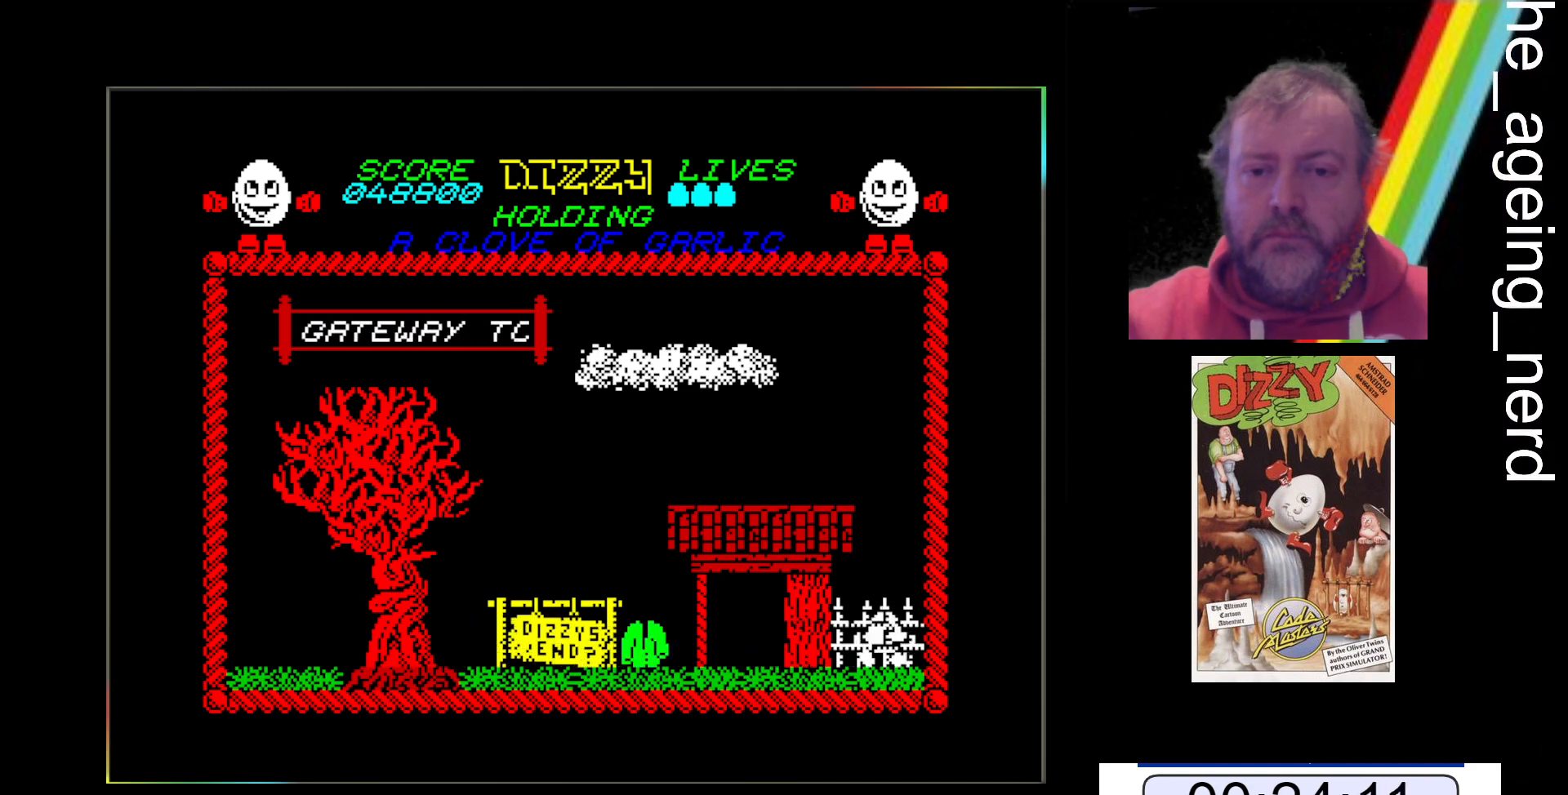
{"keys": ["x"], "events": []}
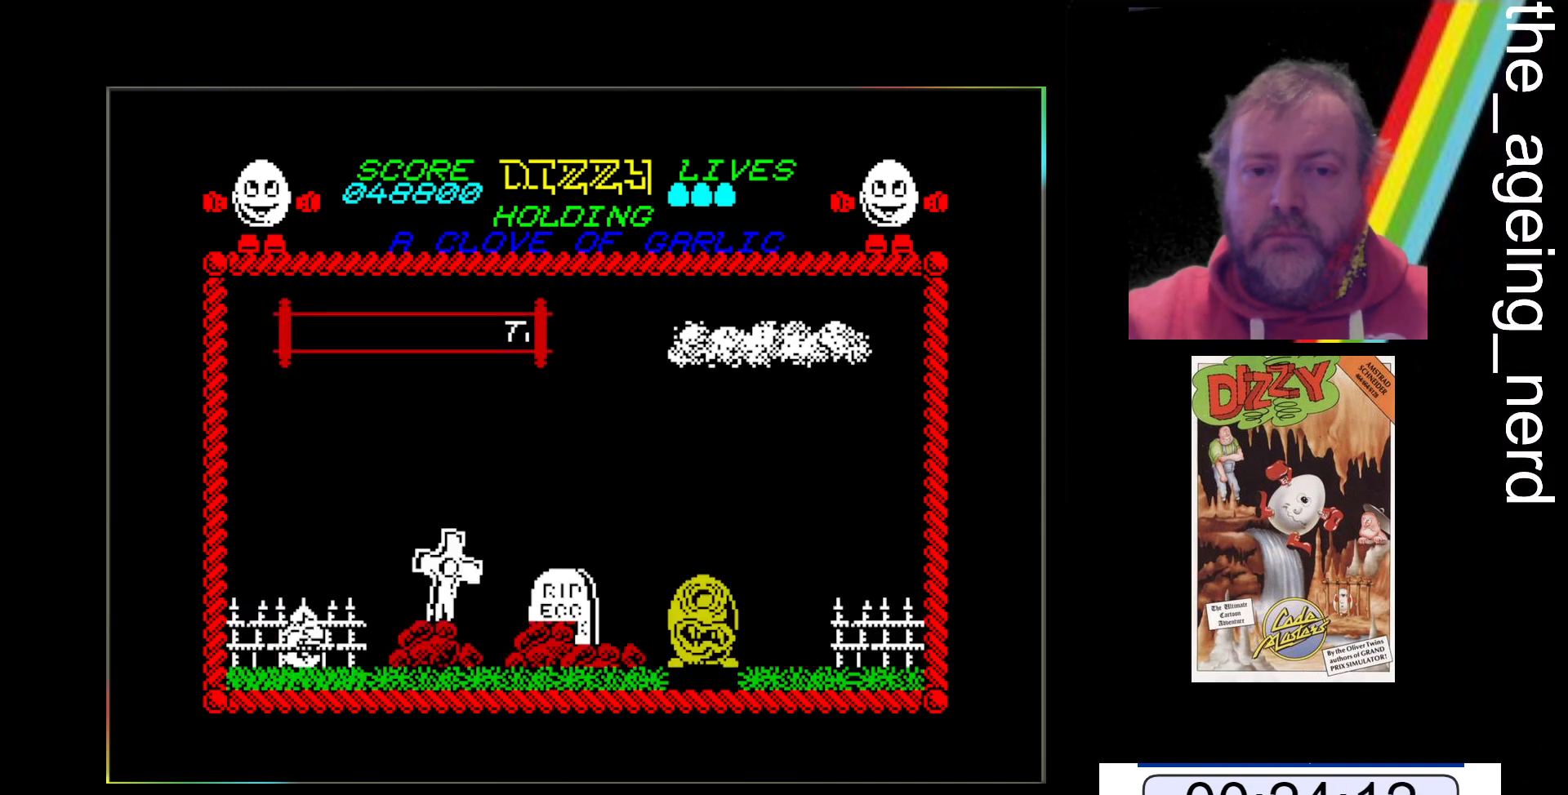
{"keys": ["space", "x"], "events": [[233, "space", "down"]]}
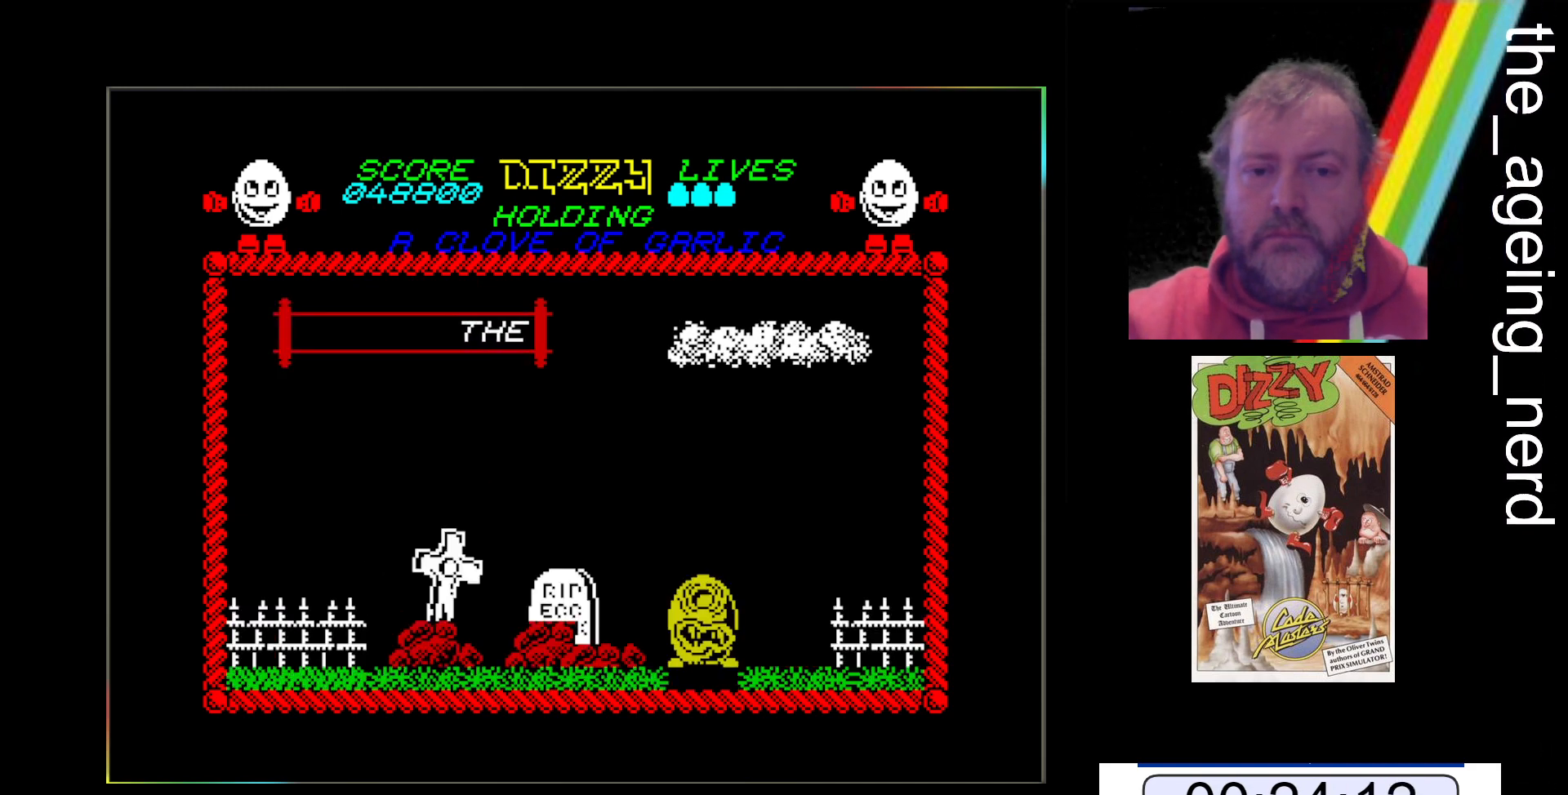
{"keys": ["space", "x"], "events": []}
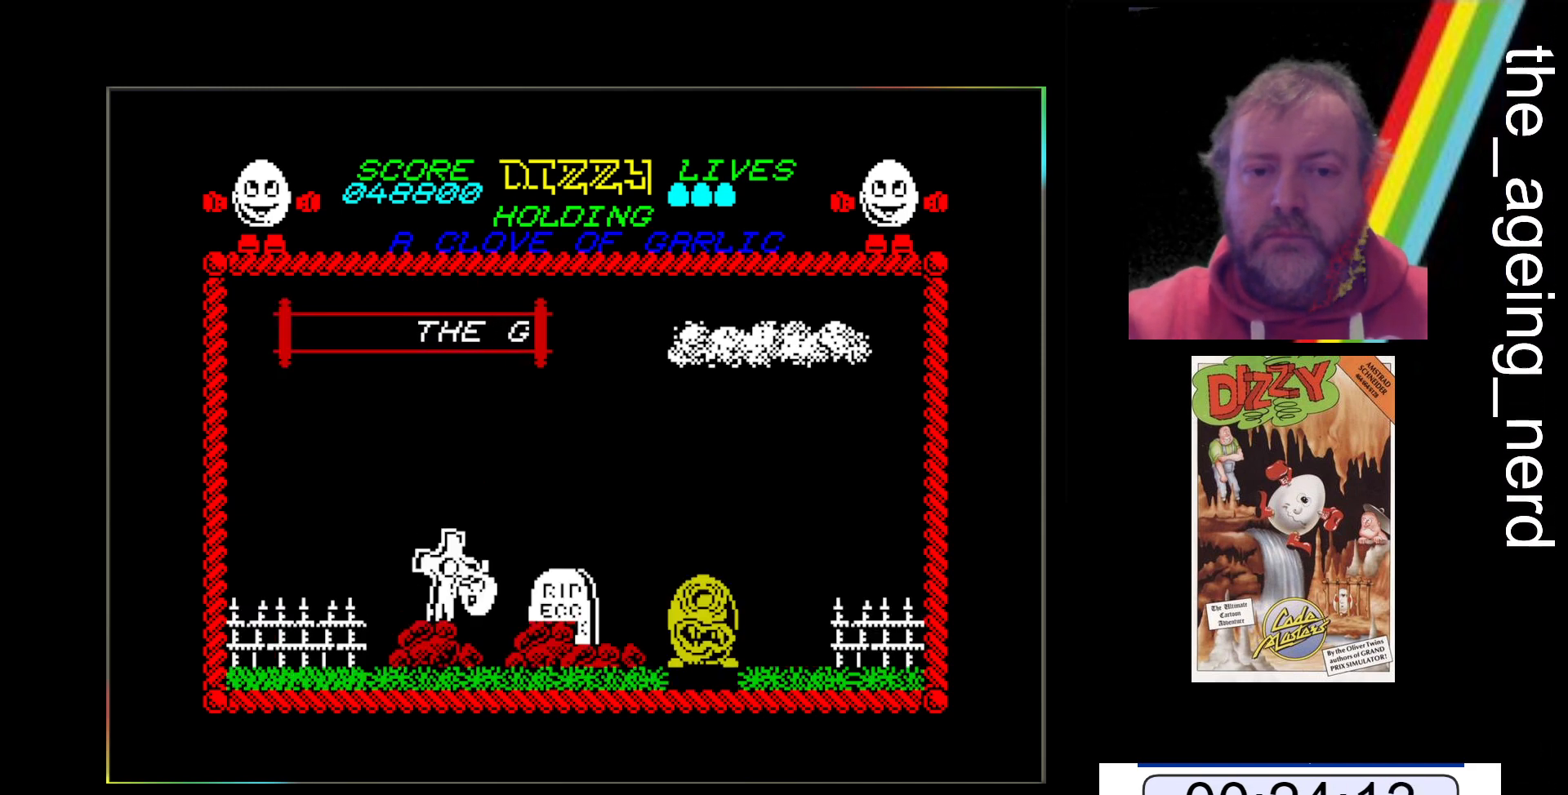
{"keys": ["space", "x"], "events": [[67, "space", "up"], [200, "space", "down"]]}
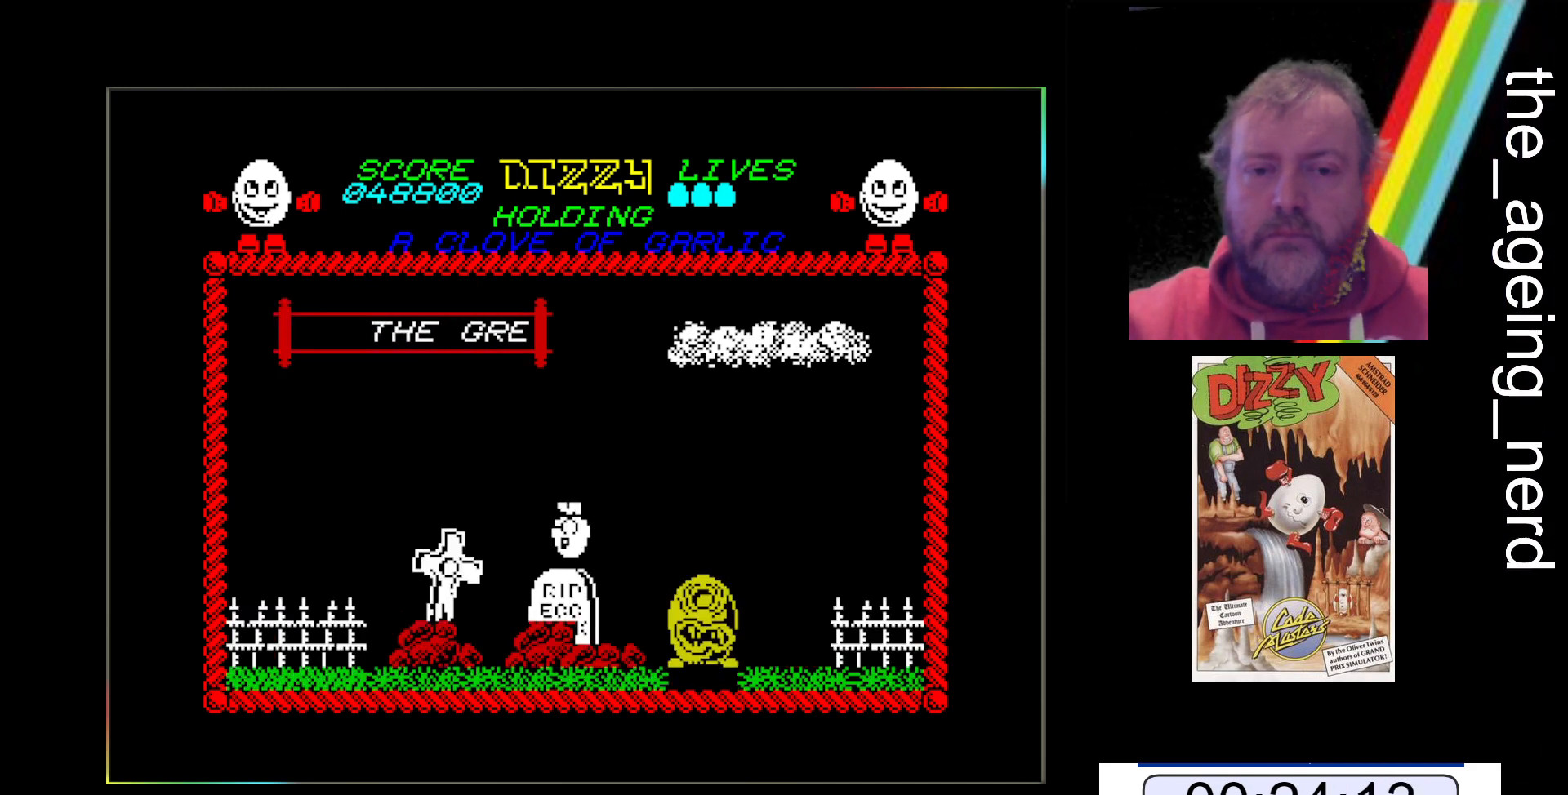
{"keys": ["x"], "events": [[333, "space", "up"]]}
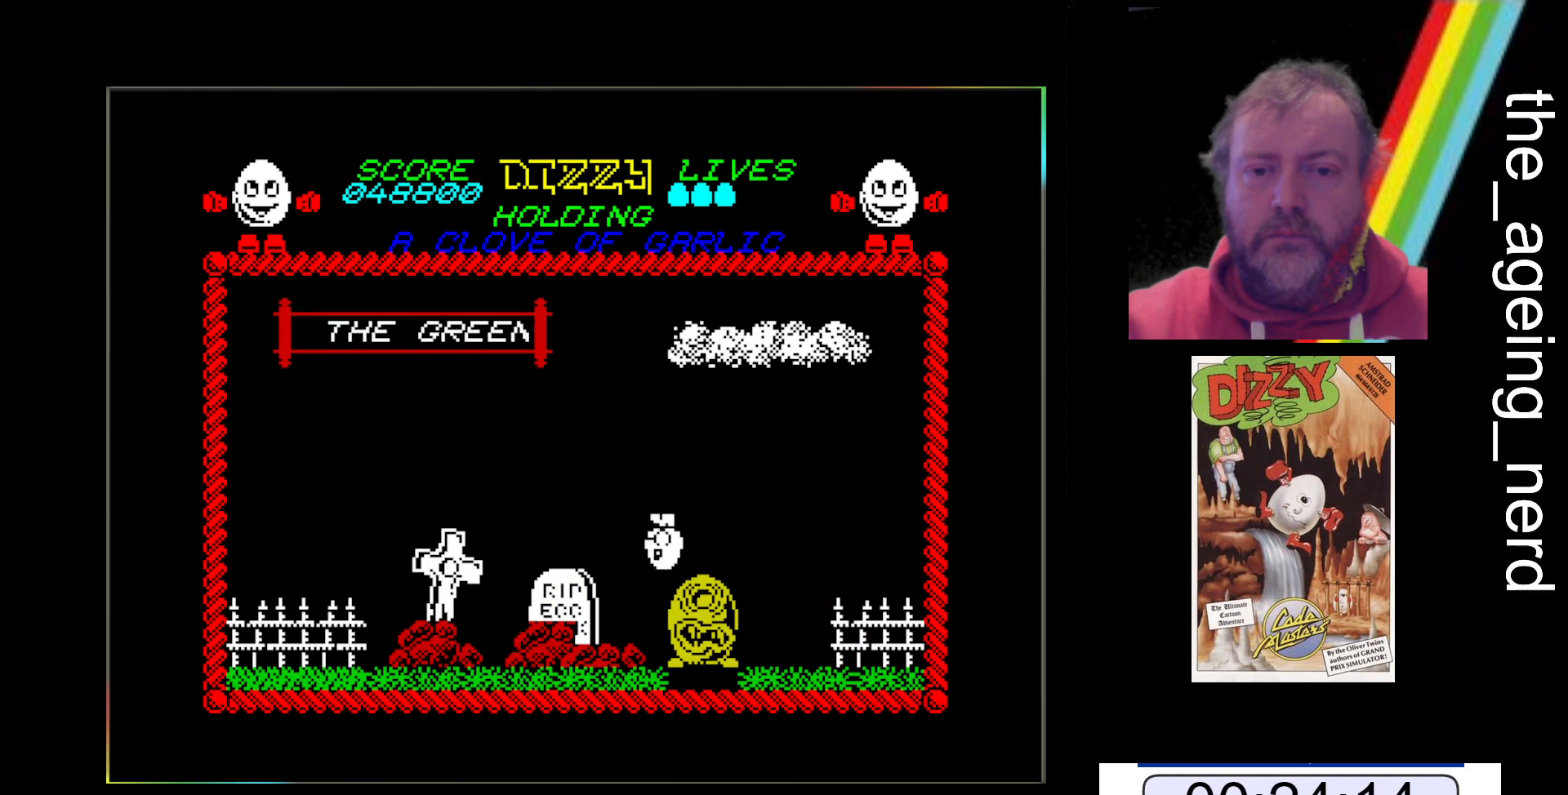
{"keys": ["x"], "events": []}
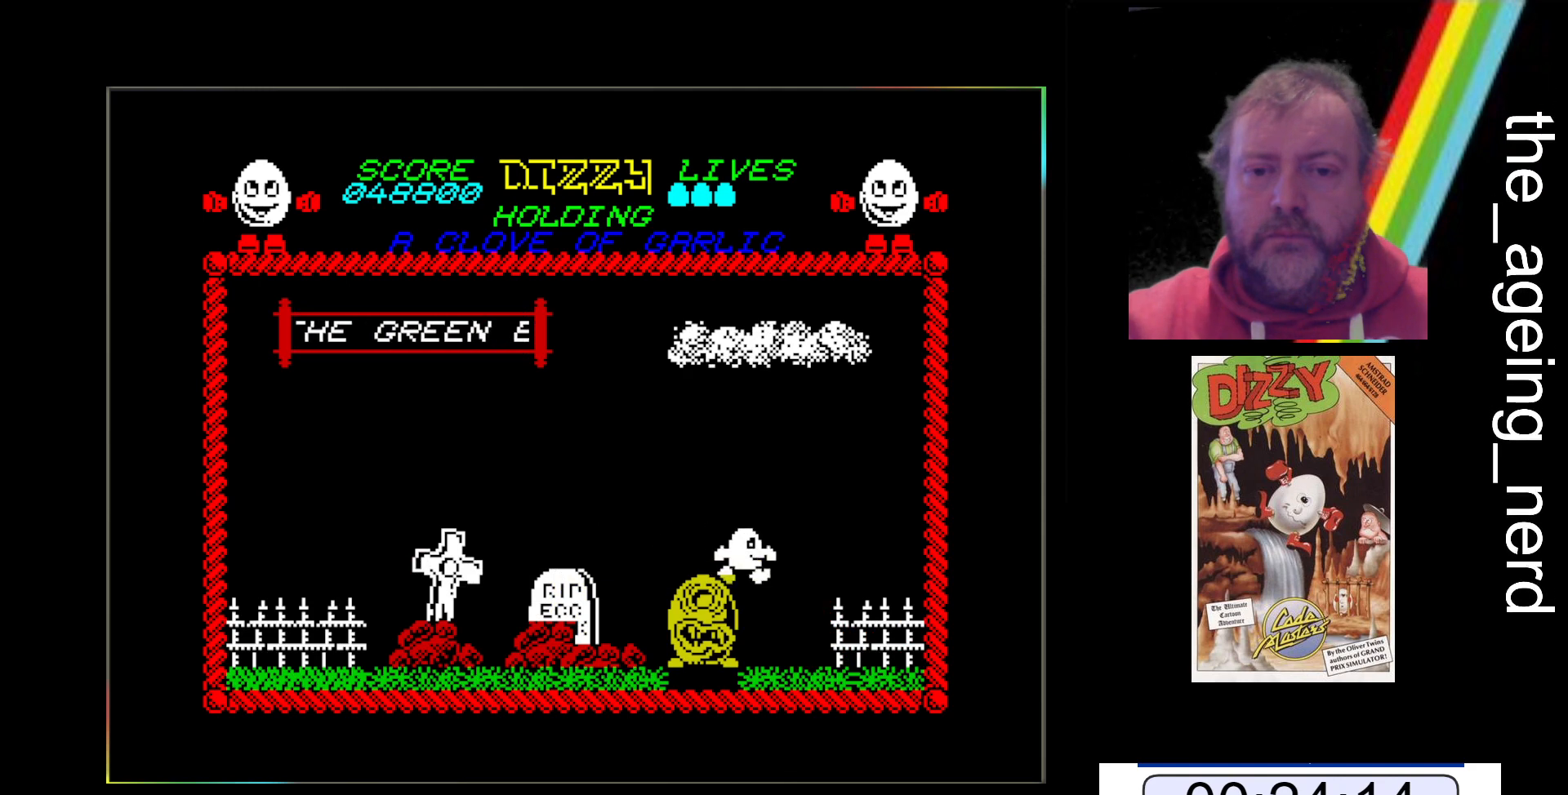
{"keys": ["x"], "events": []}
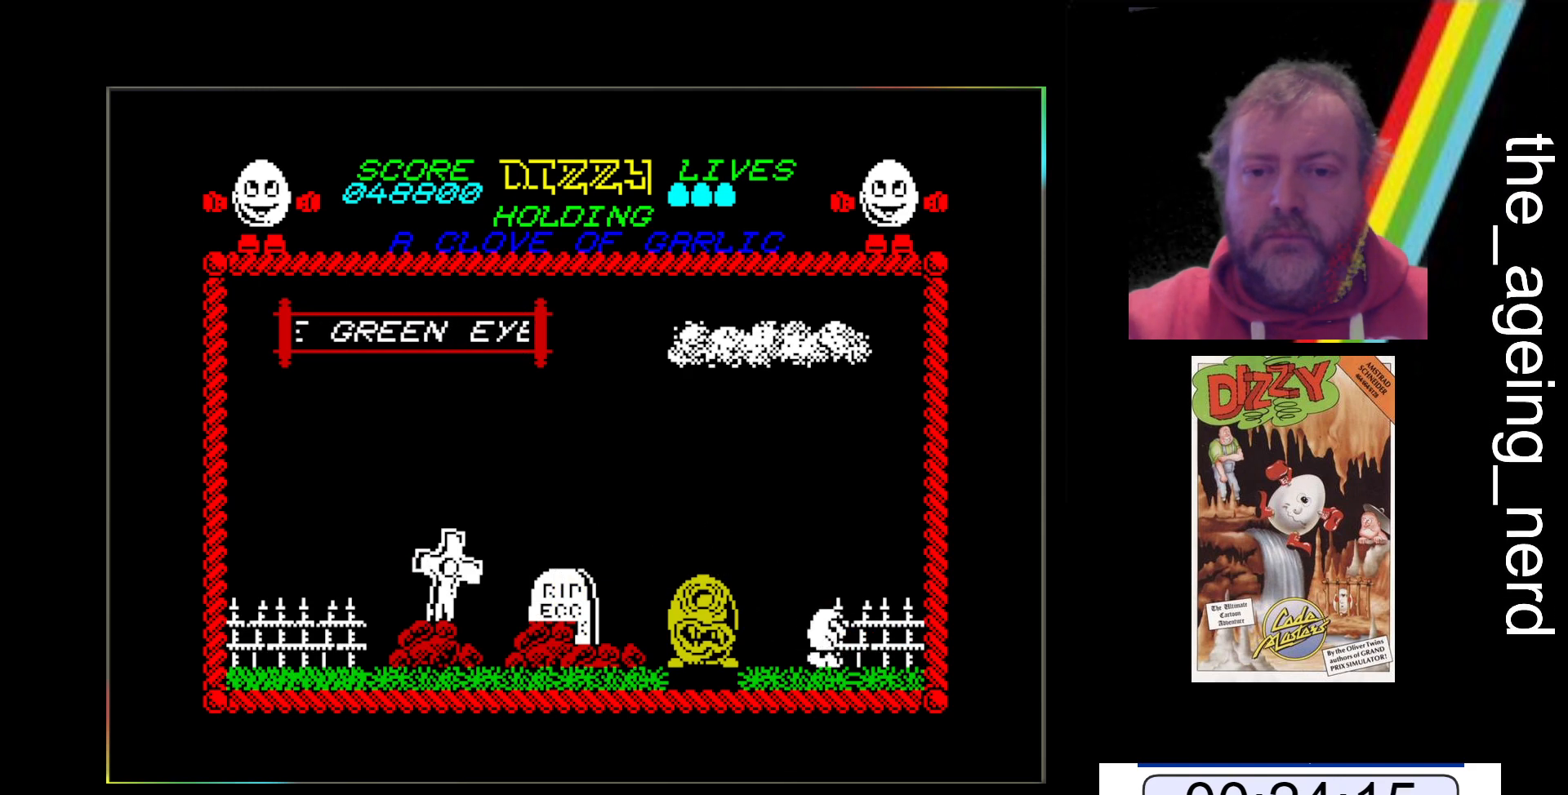
{"keys": ["x"], "events": []}
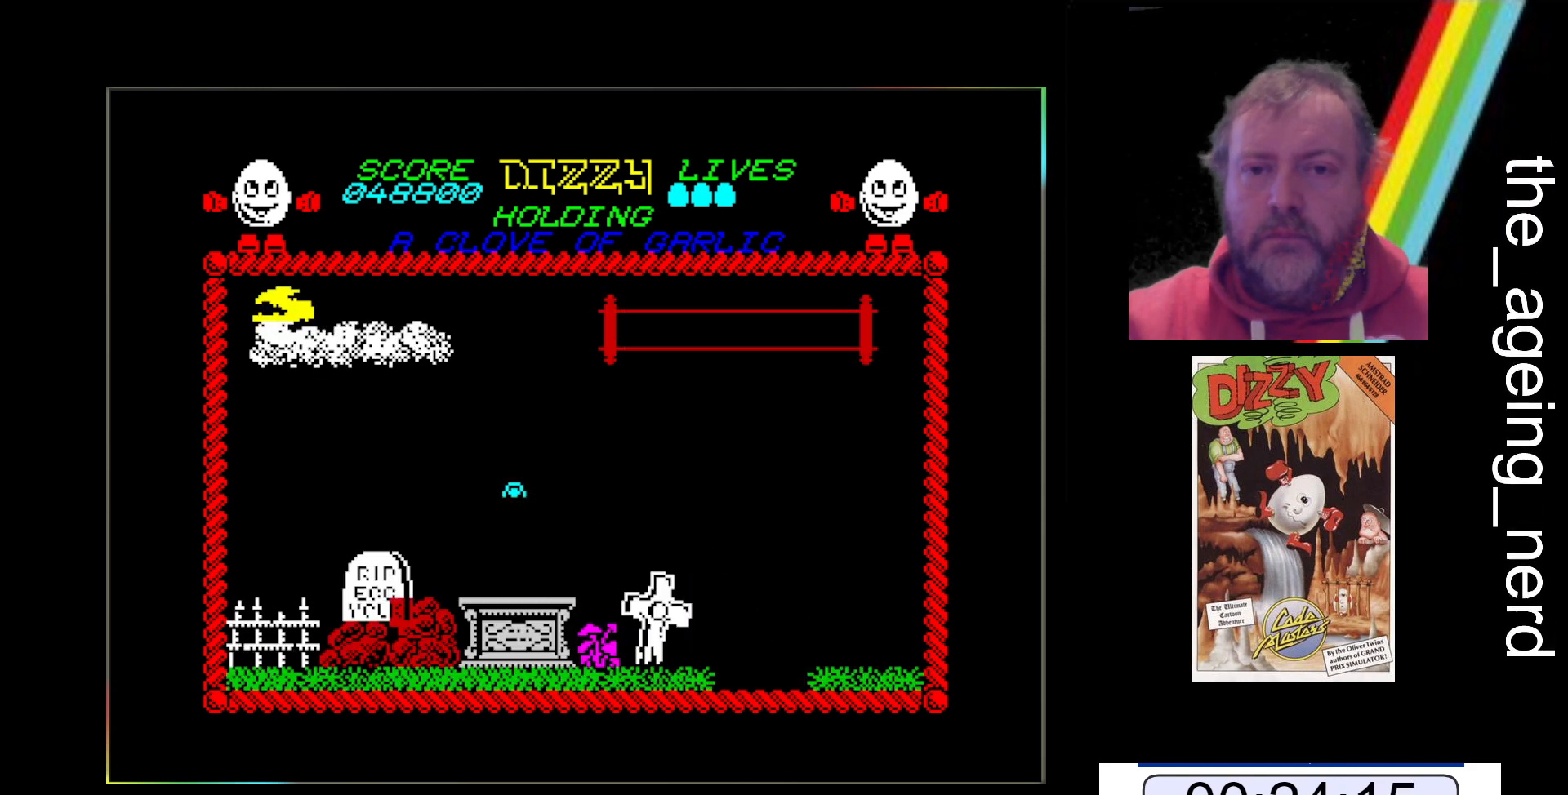
{"keys": ["space", "x"], "events": [[433, "space", "down"]]}
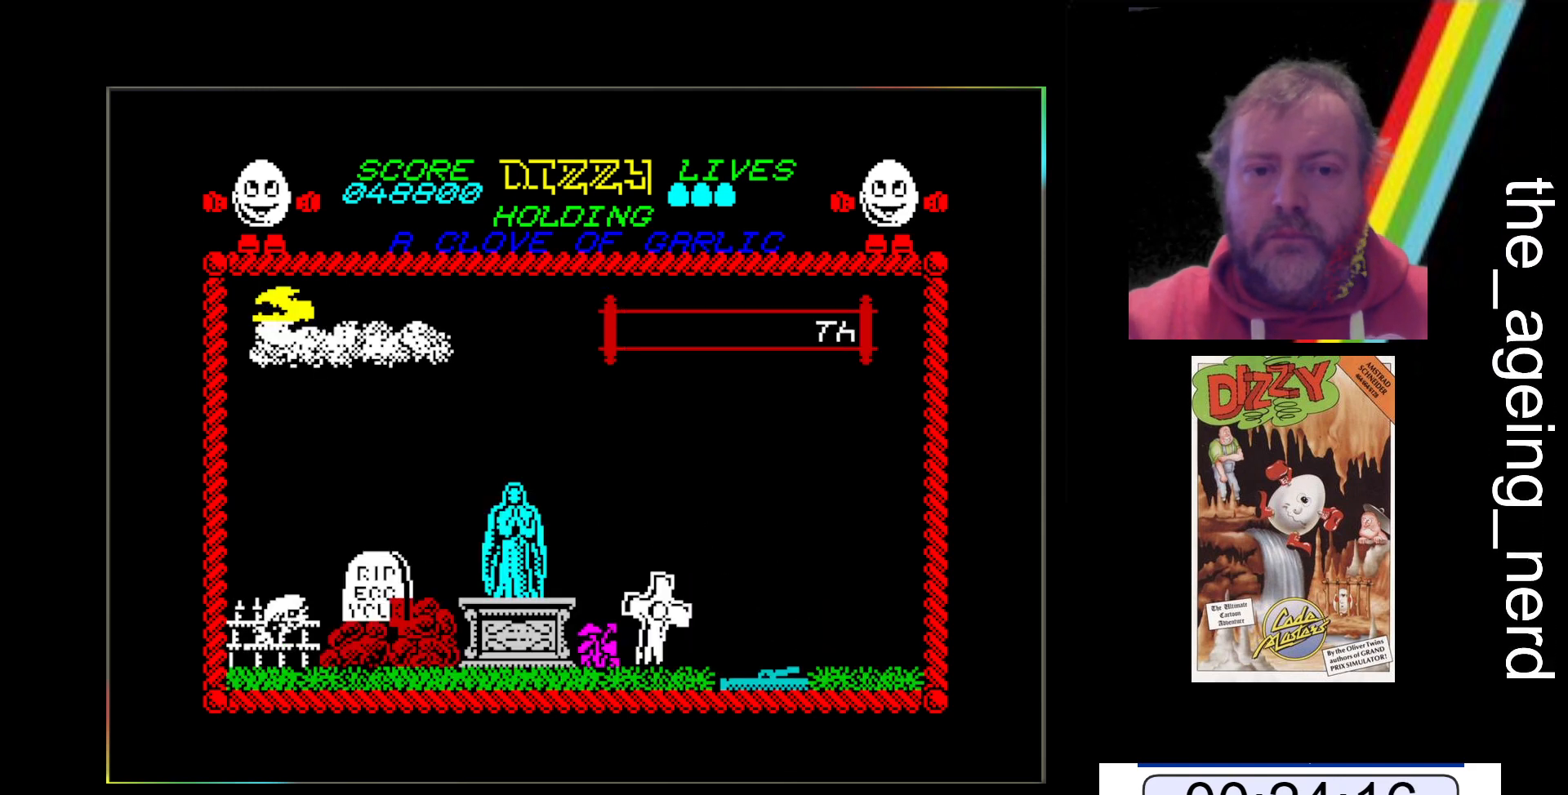
{"keys": ["space", "x"], "events": []}
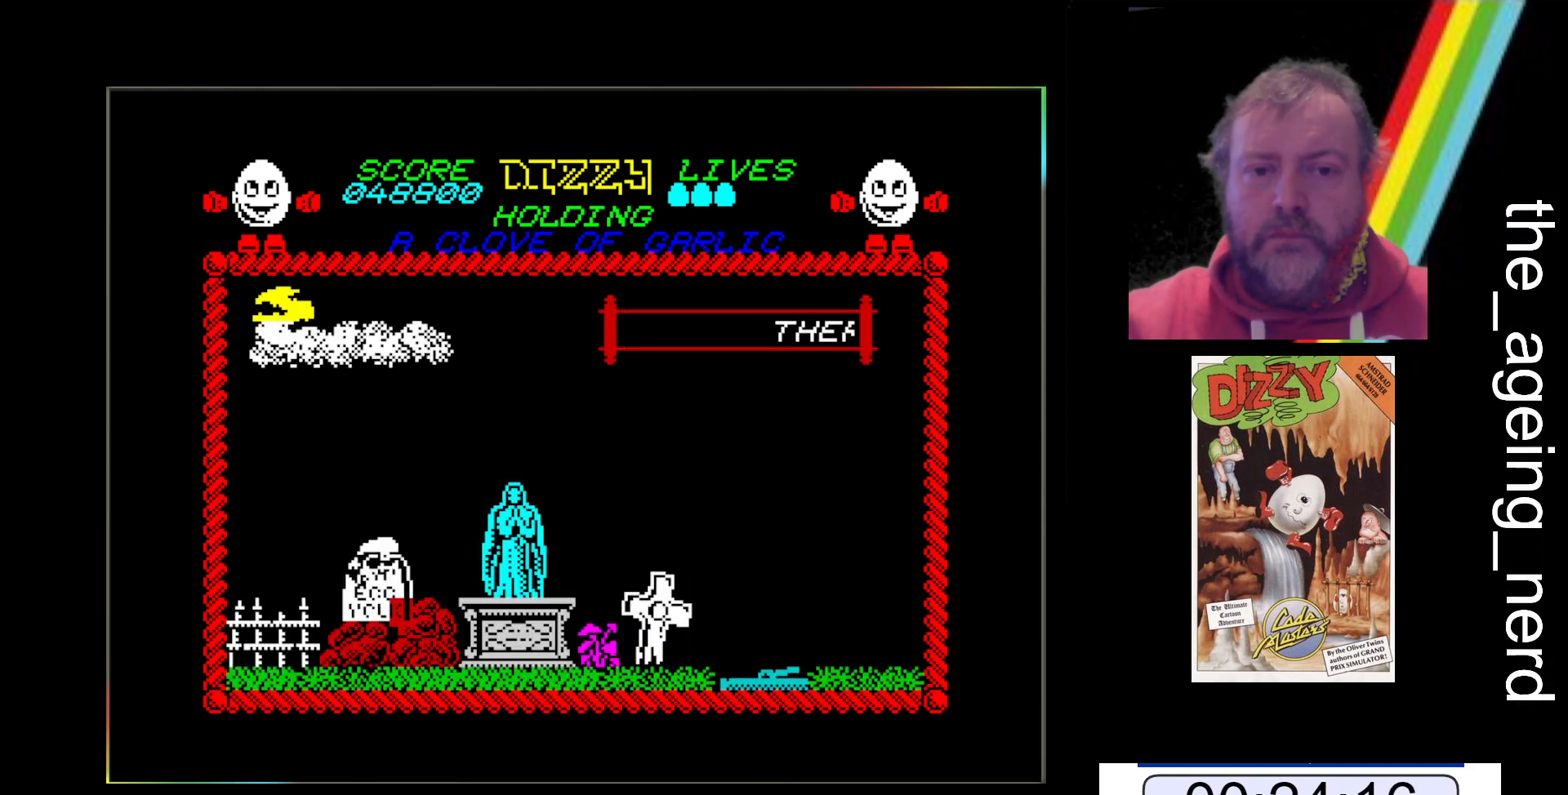
{"keys": ["x"], "events": [[33, "space", "up"]]}
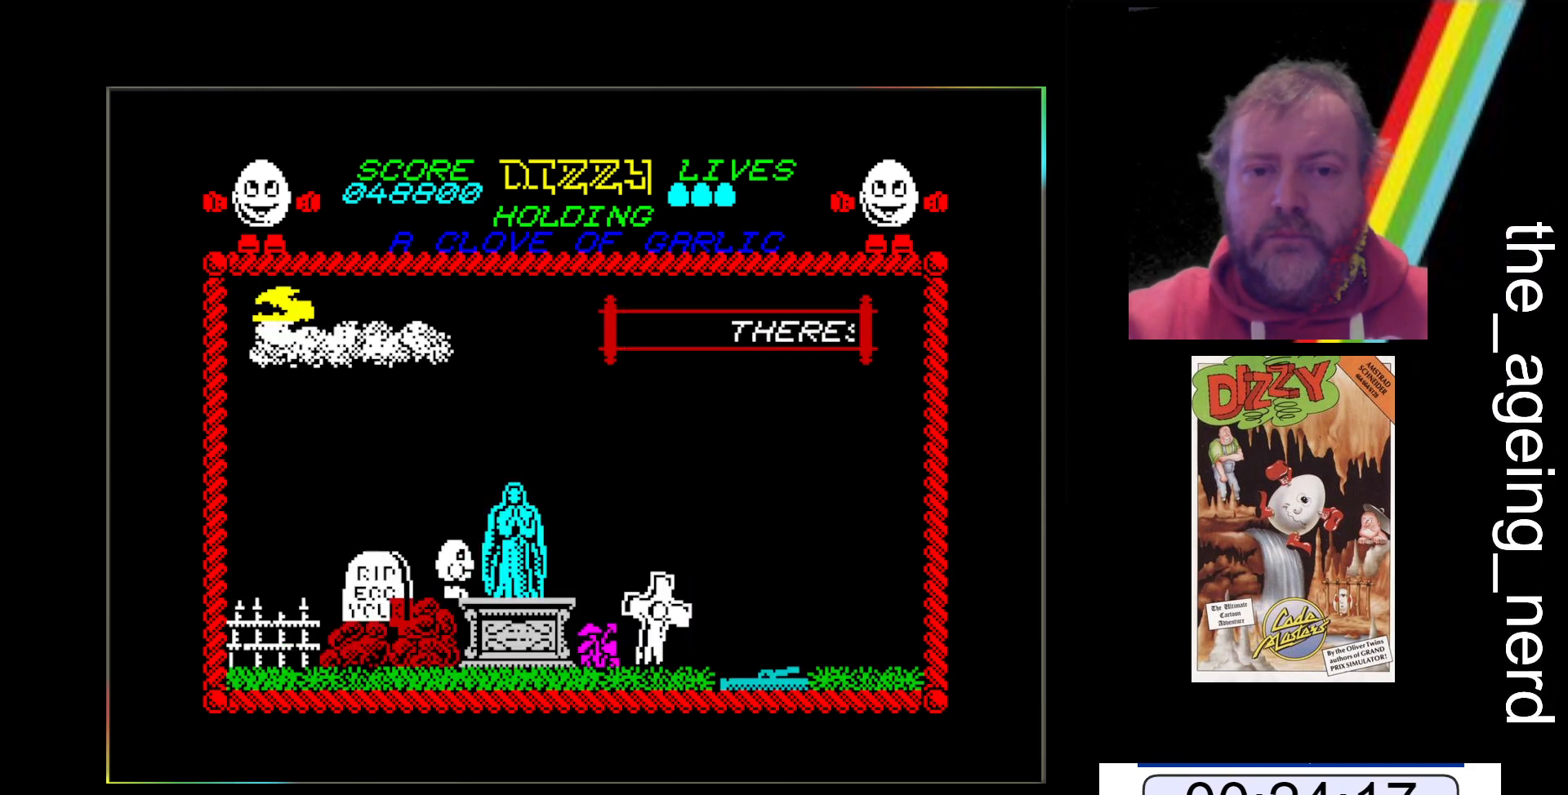
{"keys": ["x"], "events": []}
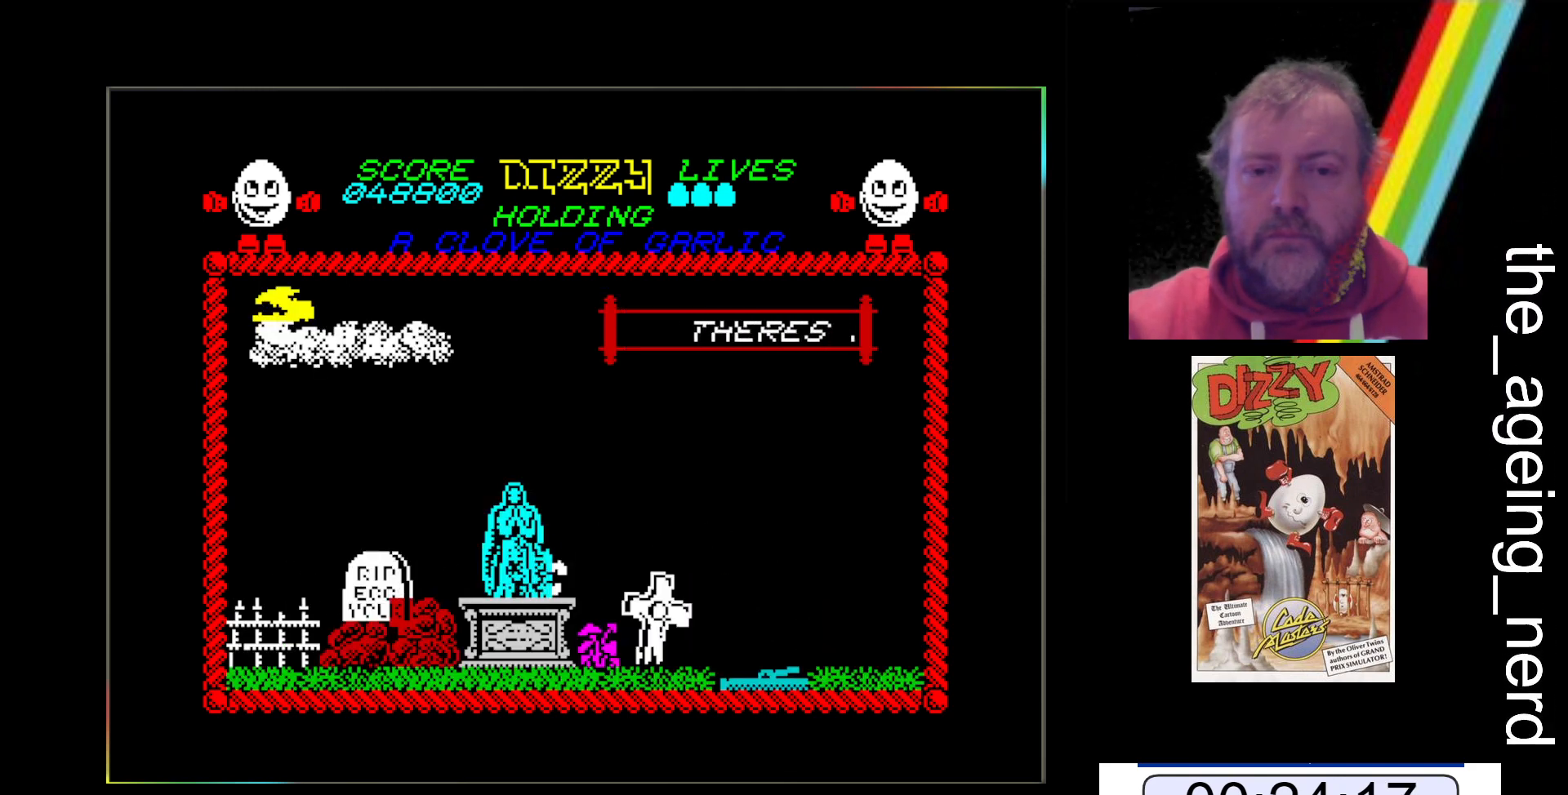
{"keys": ["x"], "events": []}
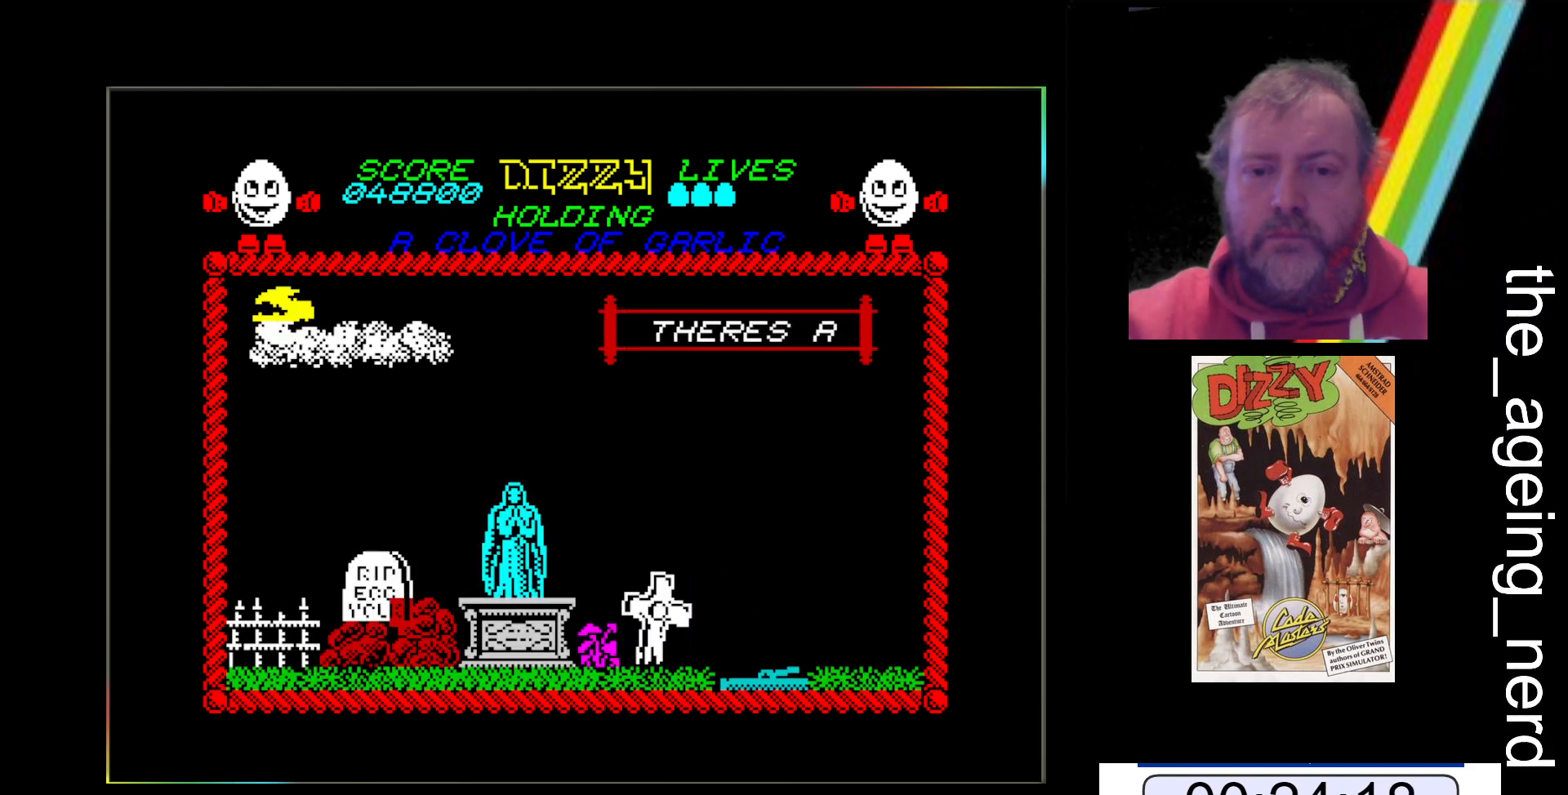
{"keys": ["x"], "events": []}
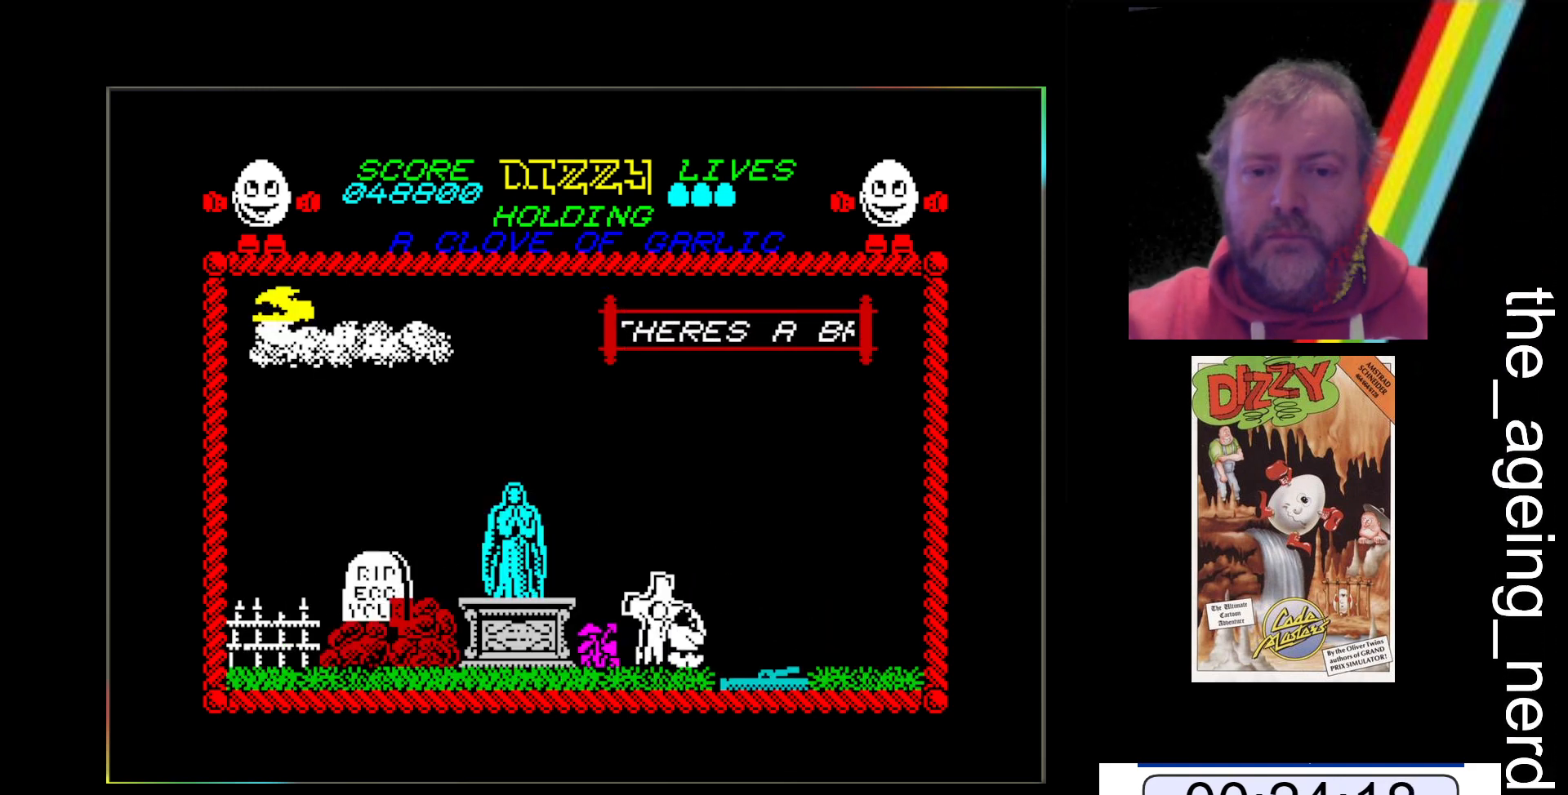
{"keys": ["x"], "events": []}
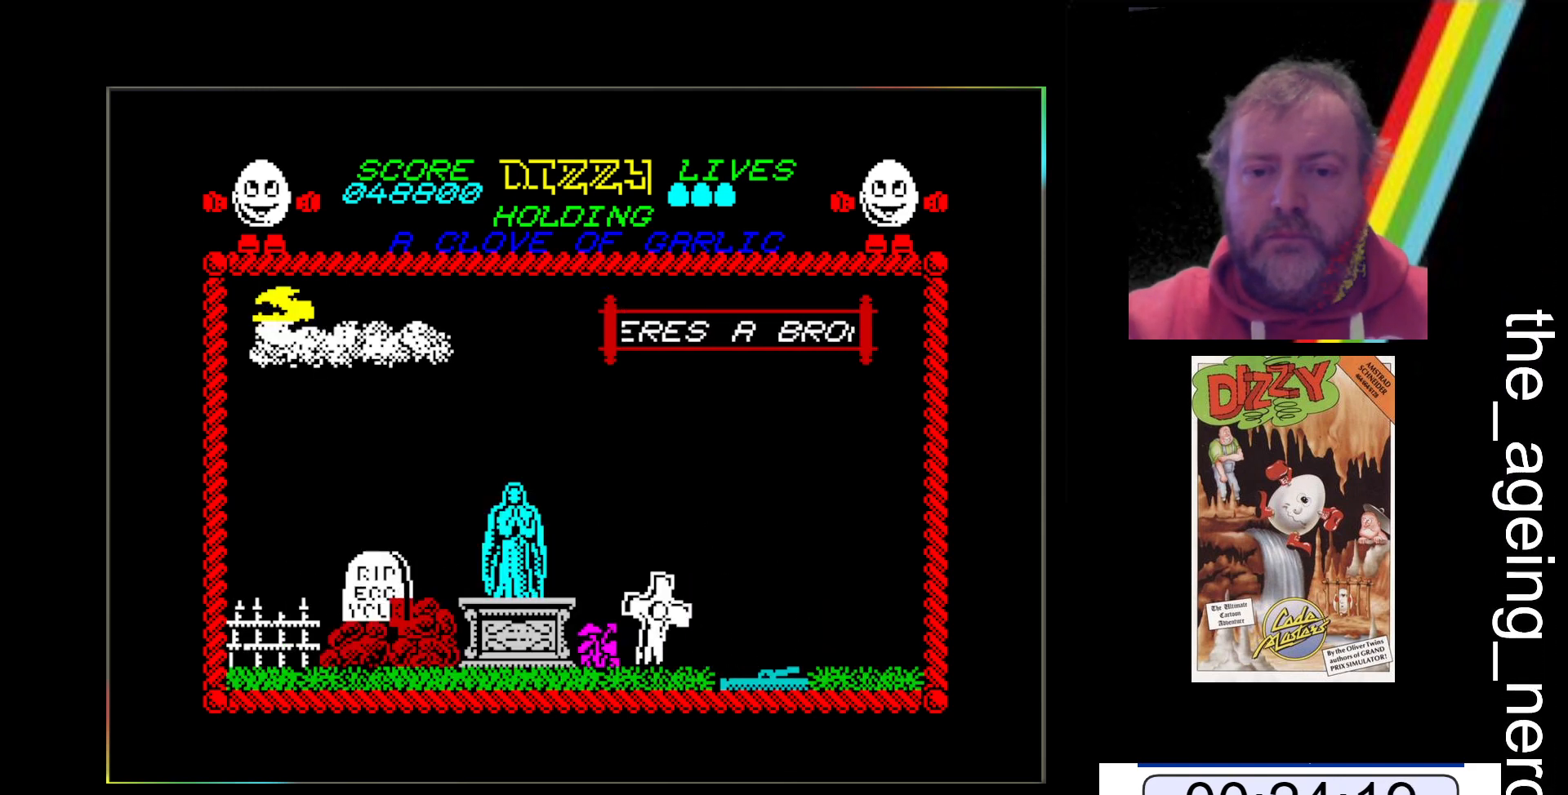
{"keys": ["x"], "events": []}
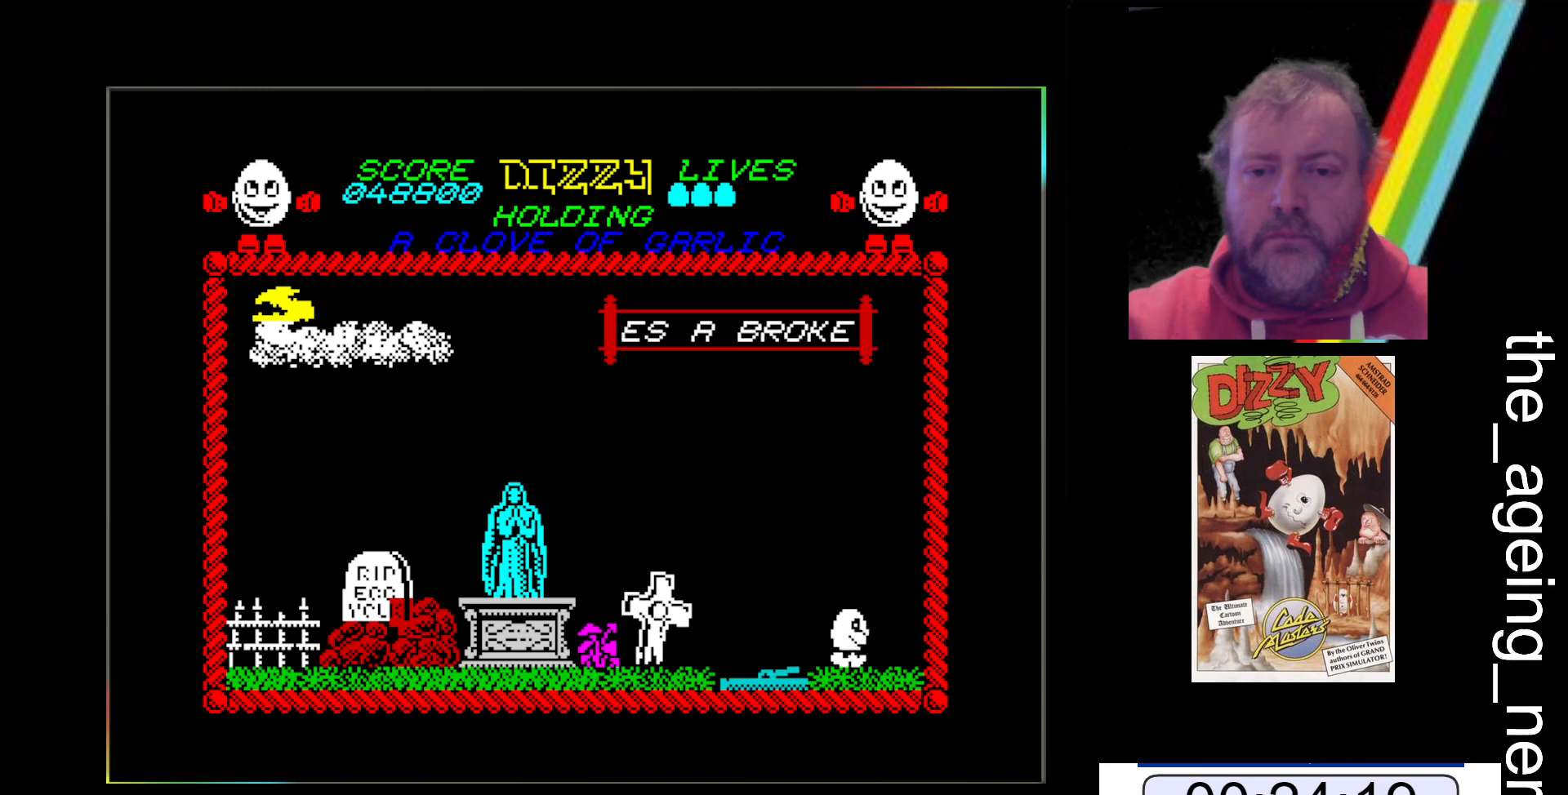
{"keys": [], "events": [[500, "x", "up"]]}
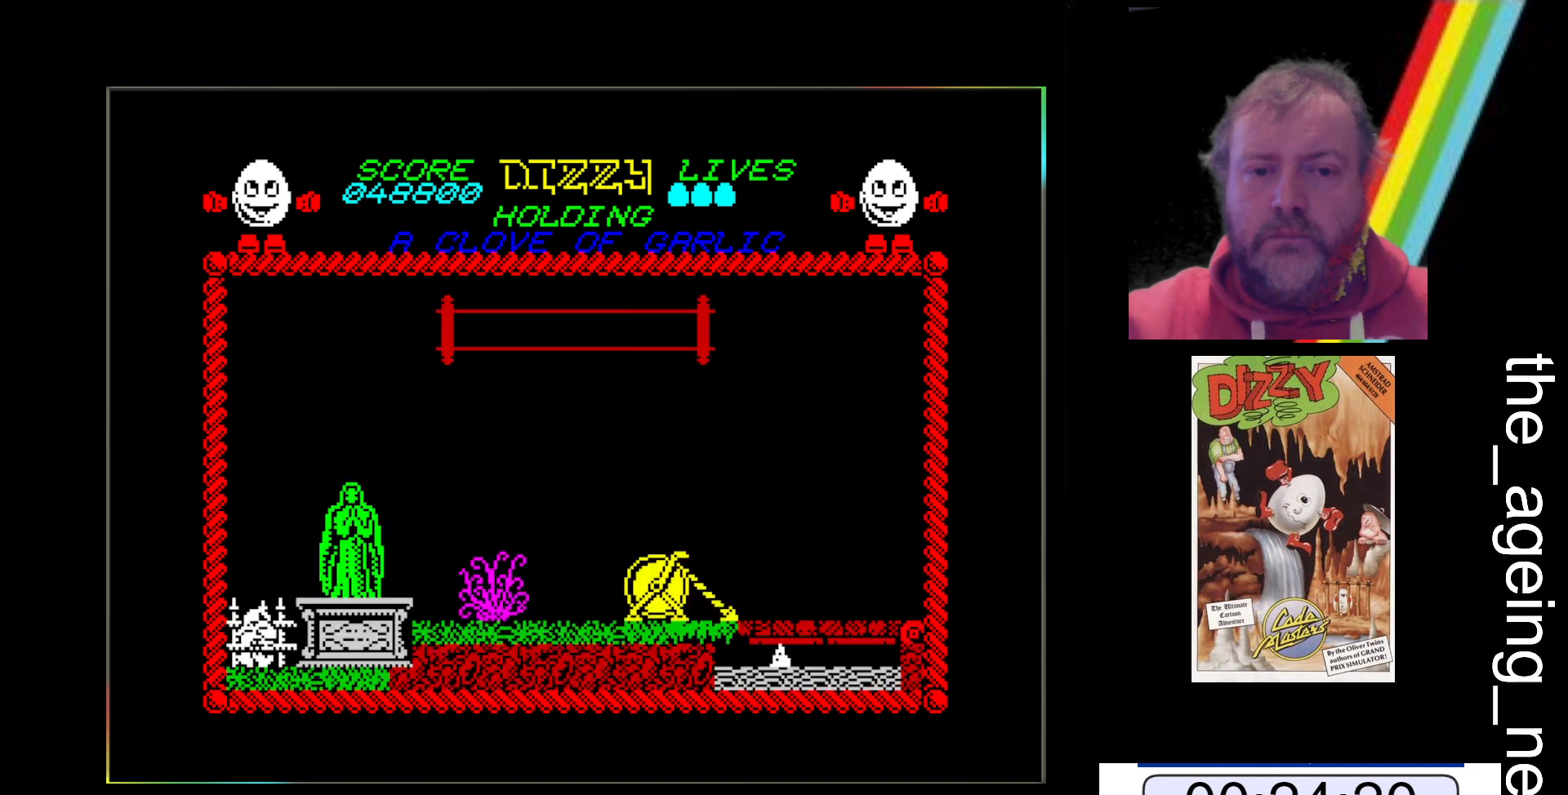
{"keys": ["space", "x"], "events": [[400, "x", "down"], [433, "space", "down"]]}
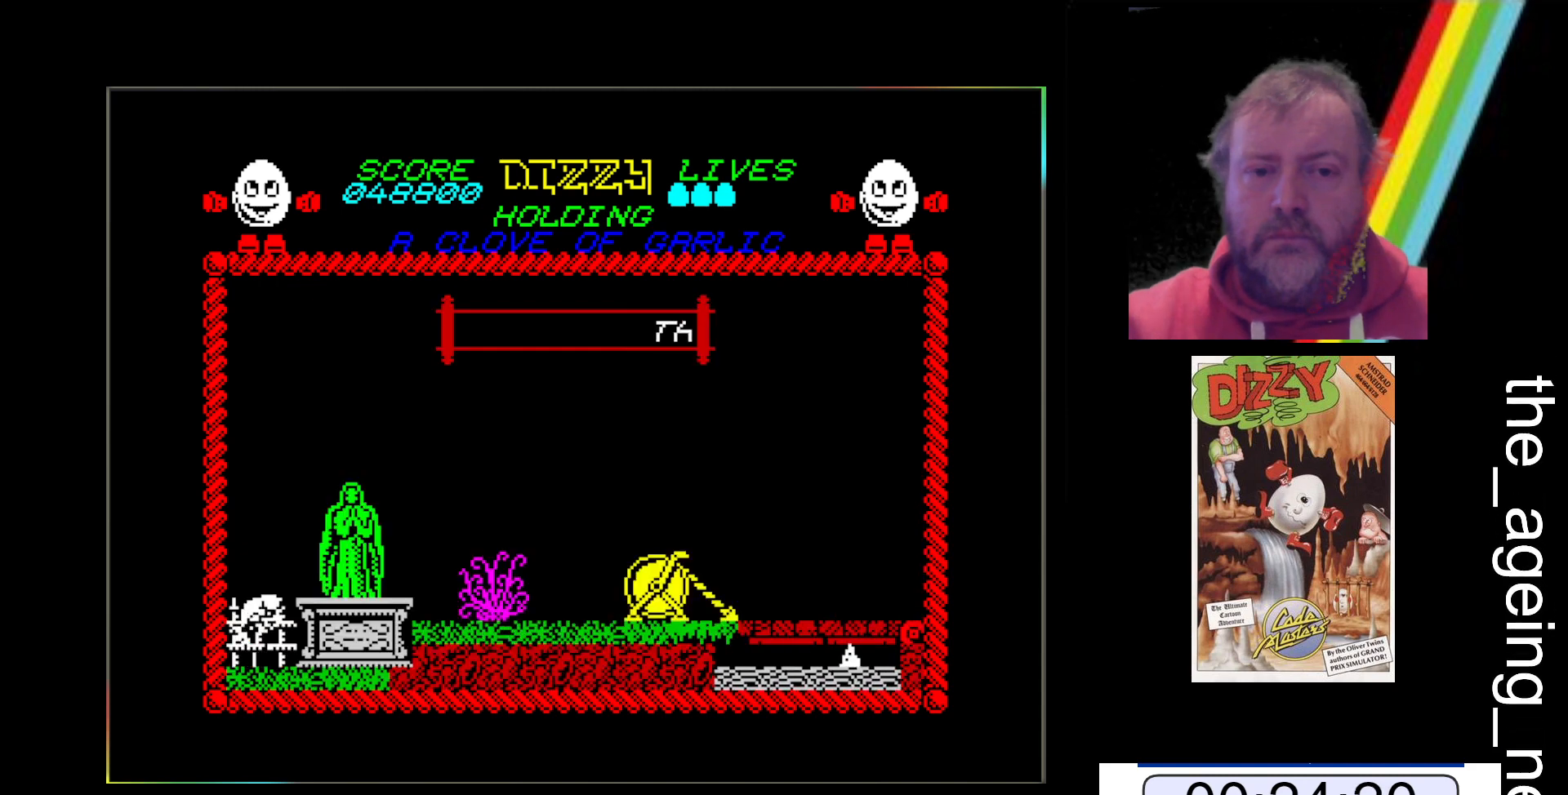
{"keys": ["x"], "events": [[267, "space", "up"]]}
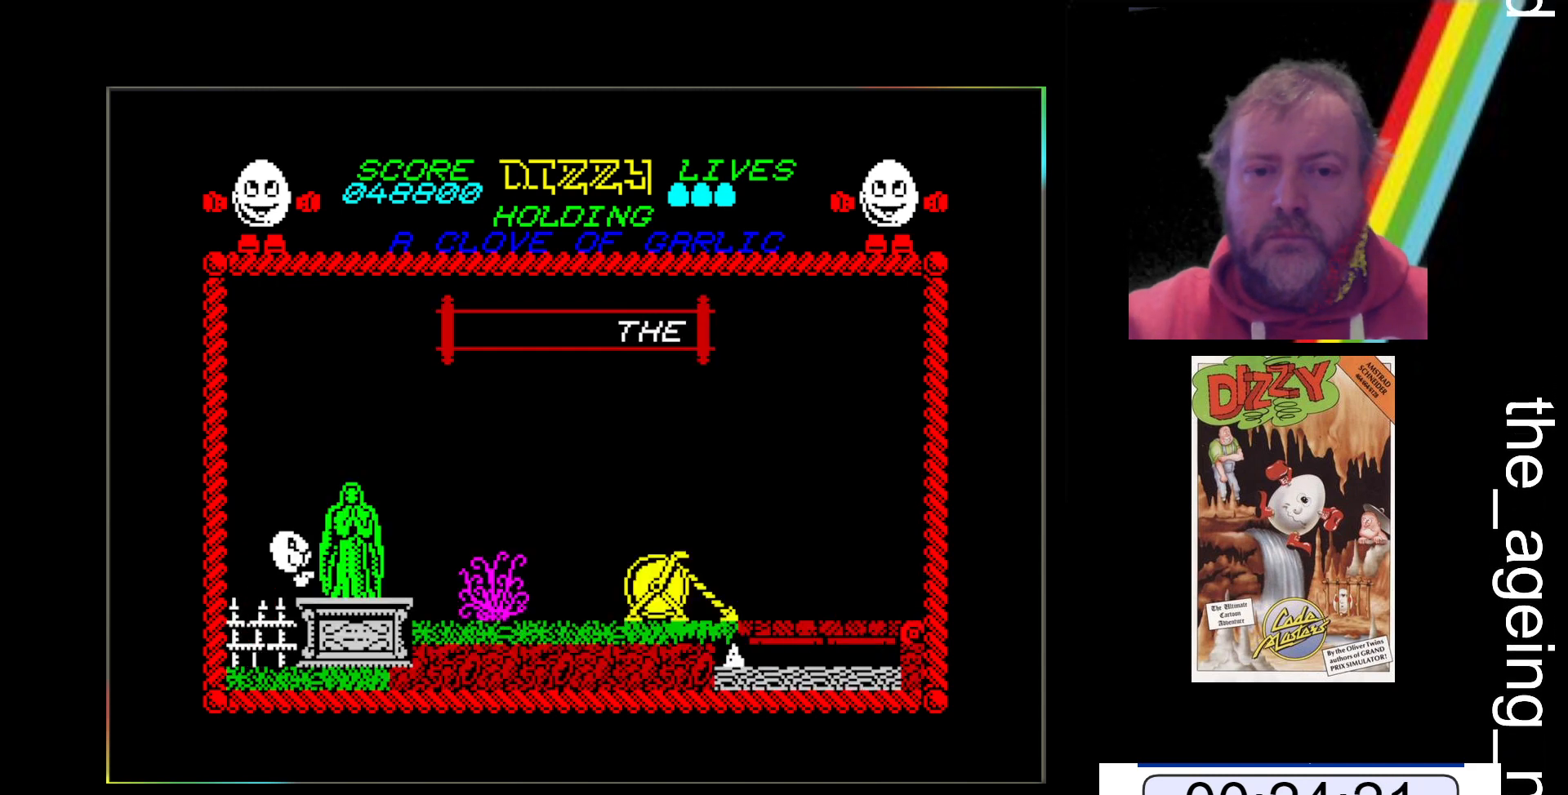
{"keys": ["x"], "events": []}
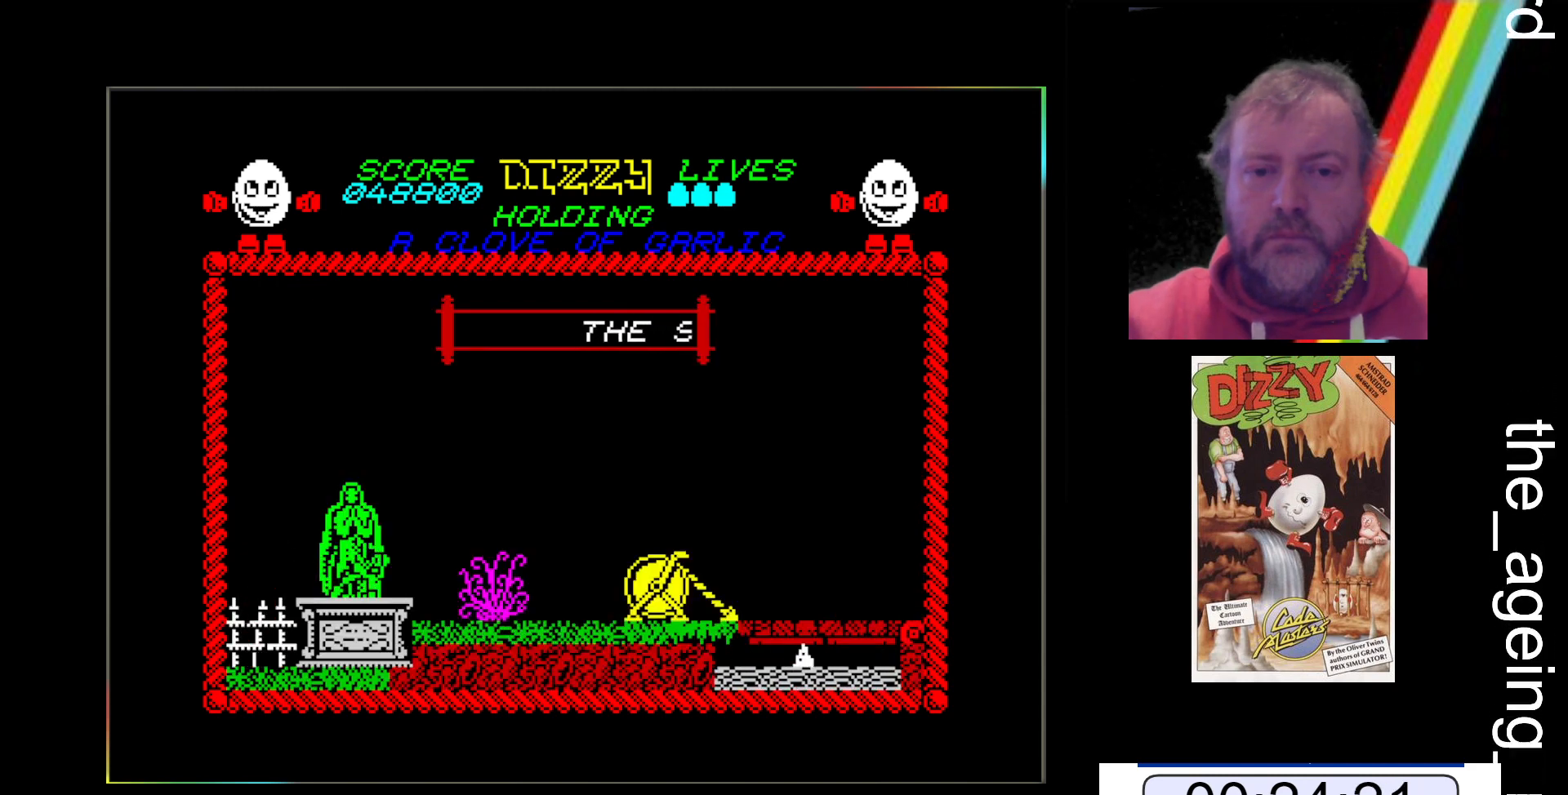
{"keys": ["x"], "events": []}
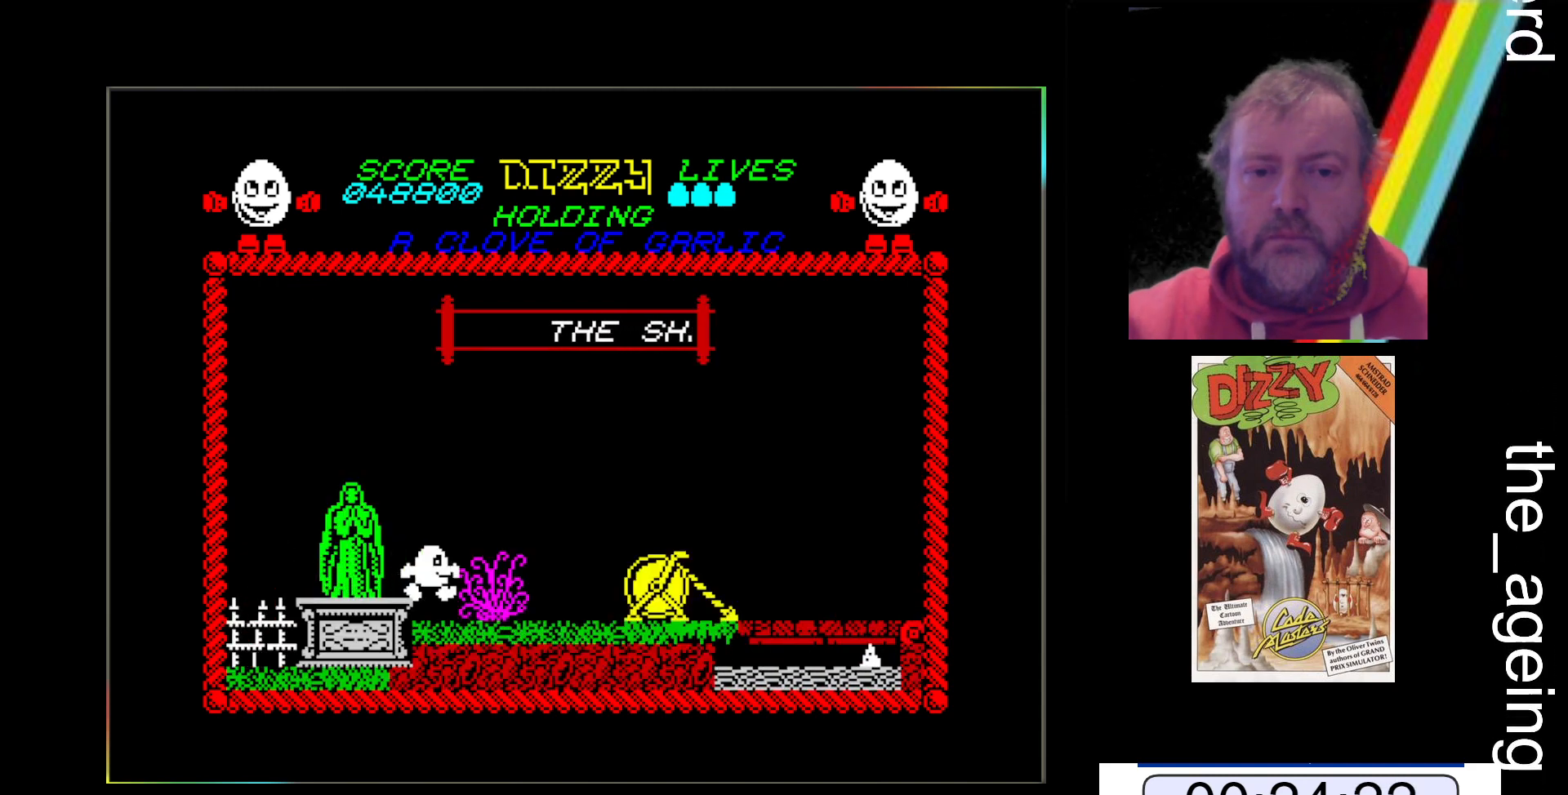
{"keys": ["x"], "events": []}
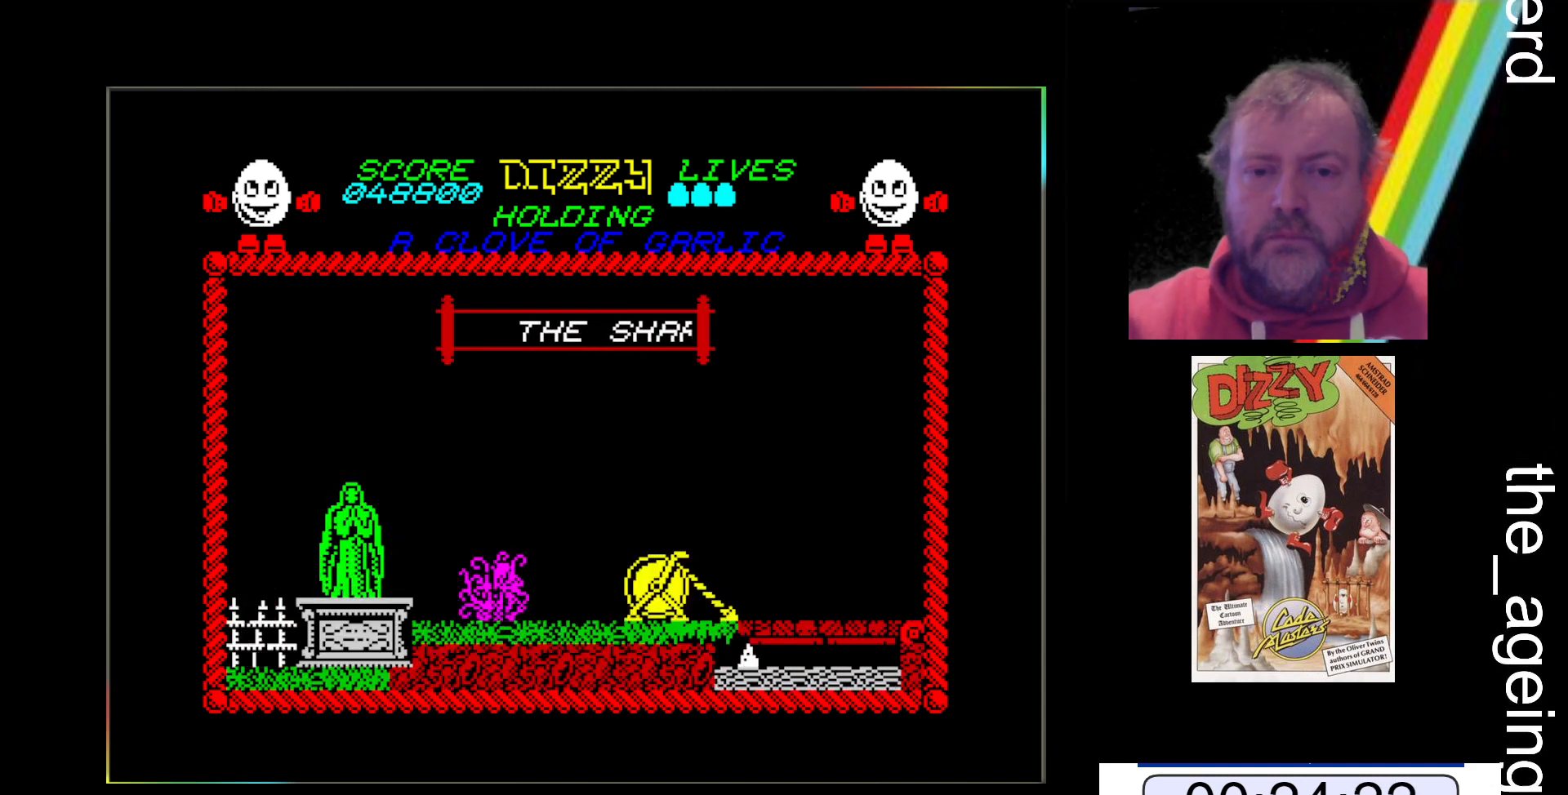
{"keys": ["x"], "events": []}